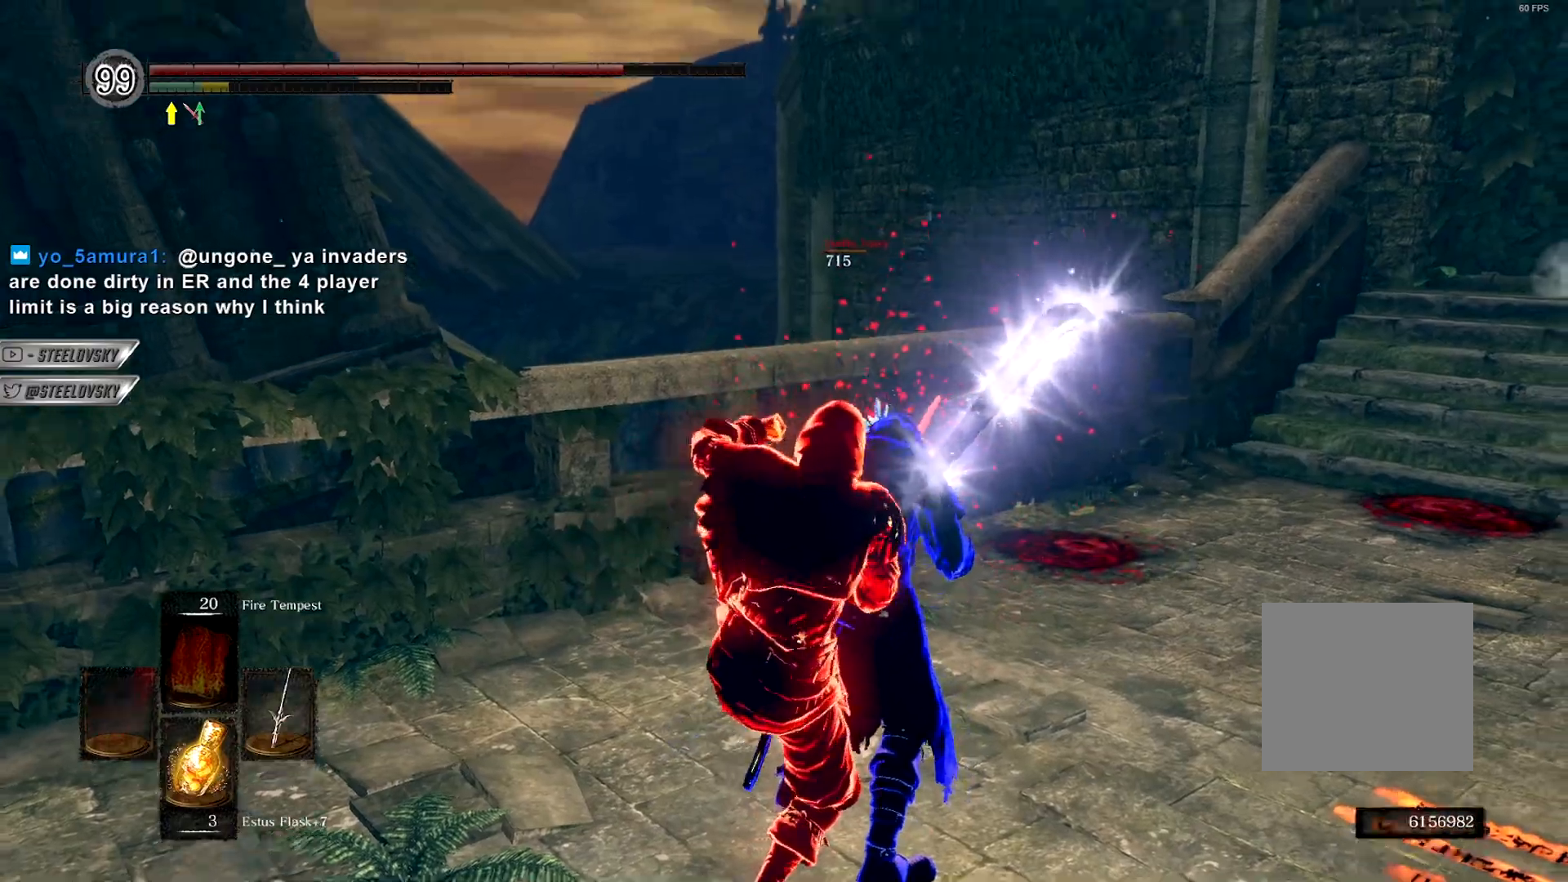
Gameplay with a controller (PlayStation layout); each line is a JSON object with the inputs held at the frame after it. "events" lists button and stick changes between this image and that frame as [ms after this image, input, new state], when the widget could be followed in between. Not read: L3.
{"buttons": ["CIRCLE", "R3"], "left_stick": "up", "right_stick": "up"}
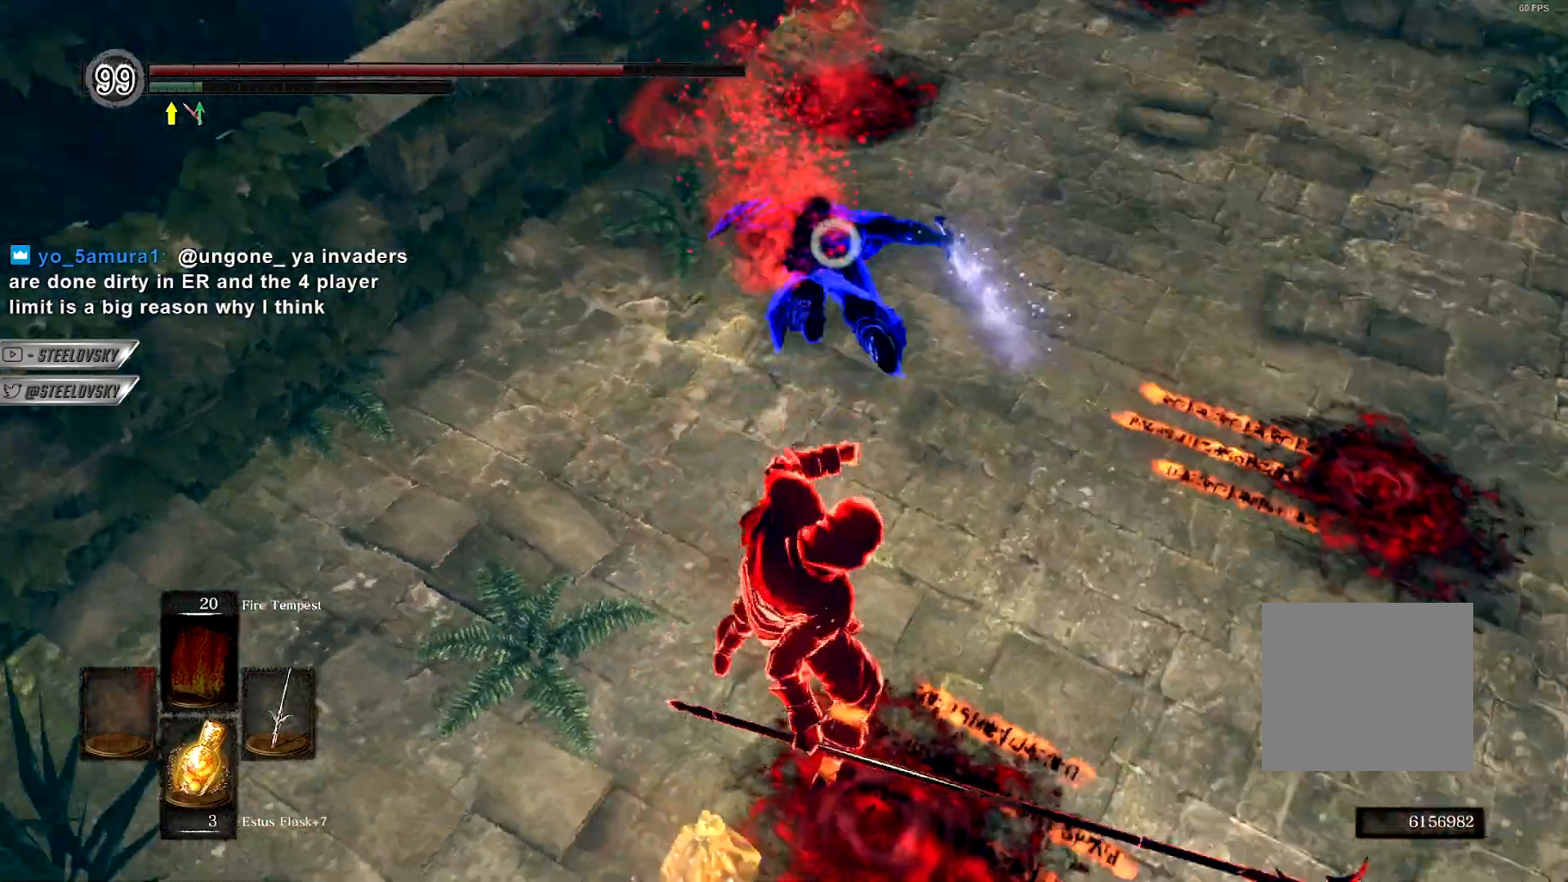
{"buttons": ["CIRCLE"], "left_stick": "up", "right_stick": "center", "events": [[33, "R3", "up"], [33, "right_stick", "center"]]}
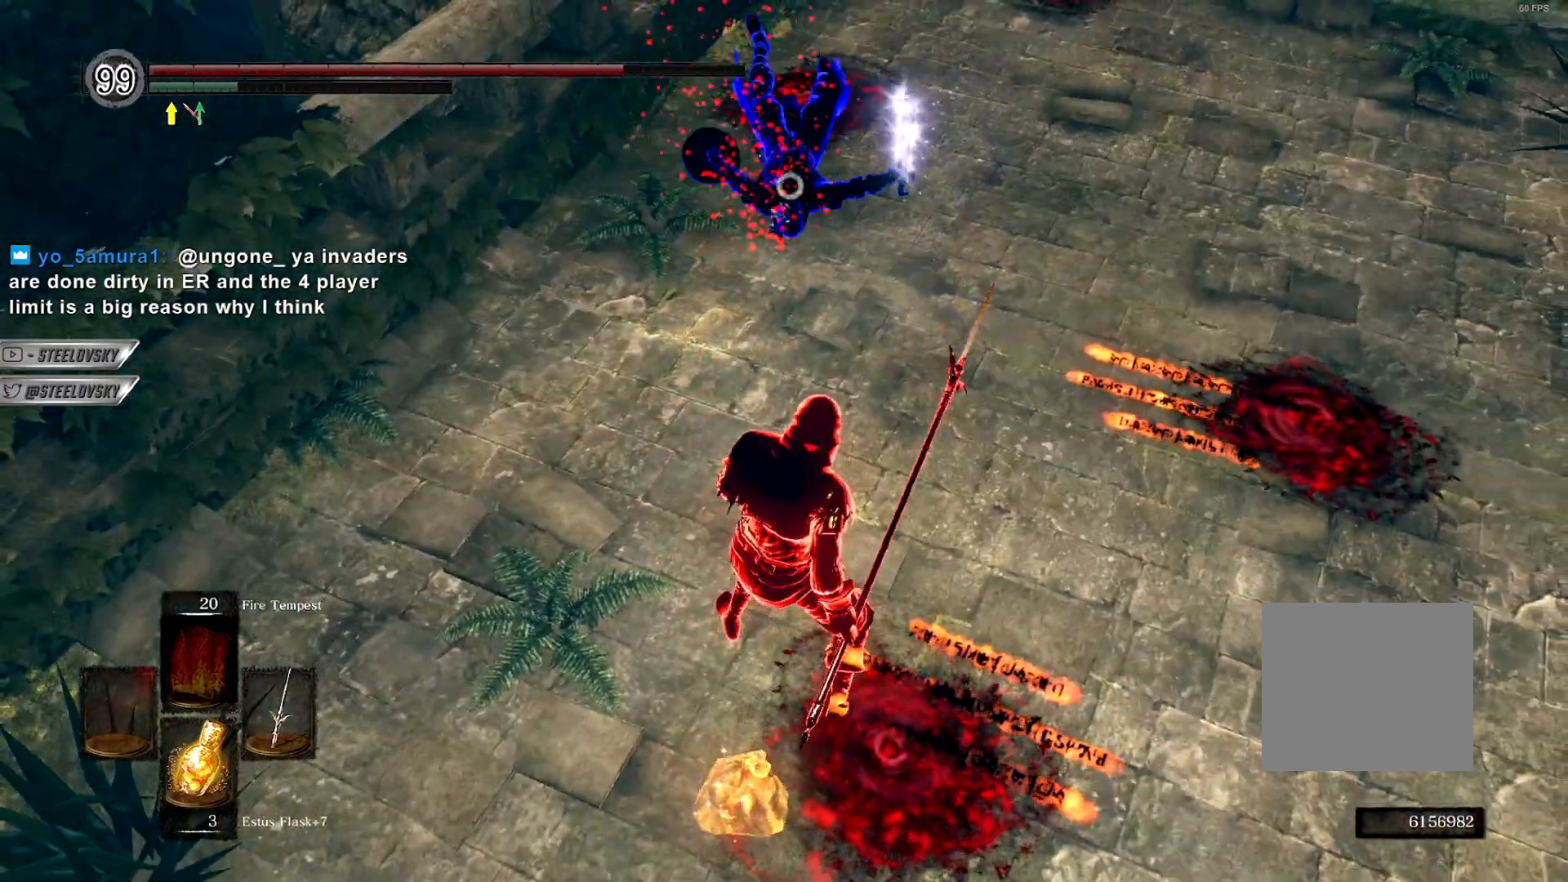
{"buttons": ["CIRCLE"], "left_stick": "up", "right_stick": "center", "events": [[83, "DPAD_UP", "down"], [150, "DPAD_UP", "up"], [233, "DPAD_LEFT", "down"], [250, "DPAD_UP", "down"], [333, "DPAD_UP", "up"], [350, "DPAD_LEFT", "up"]]}
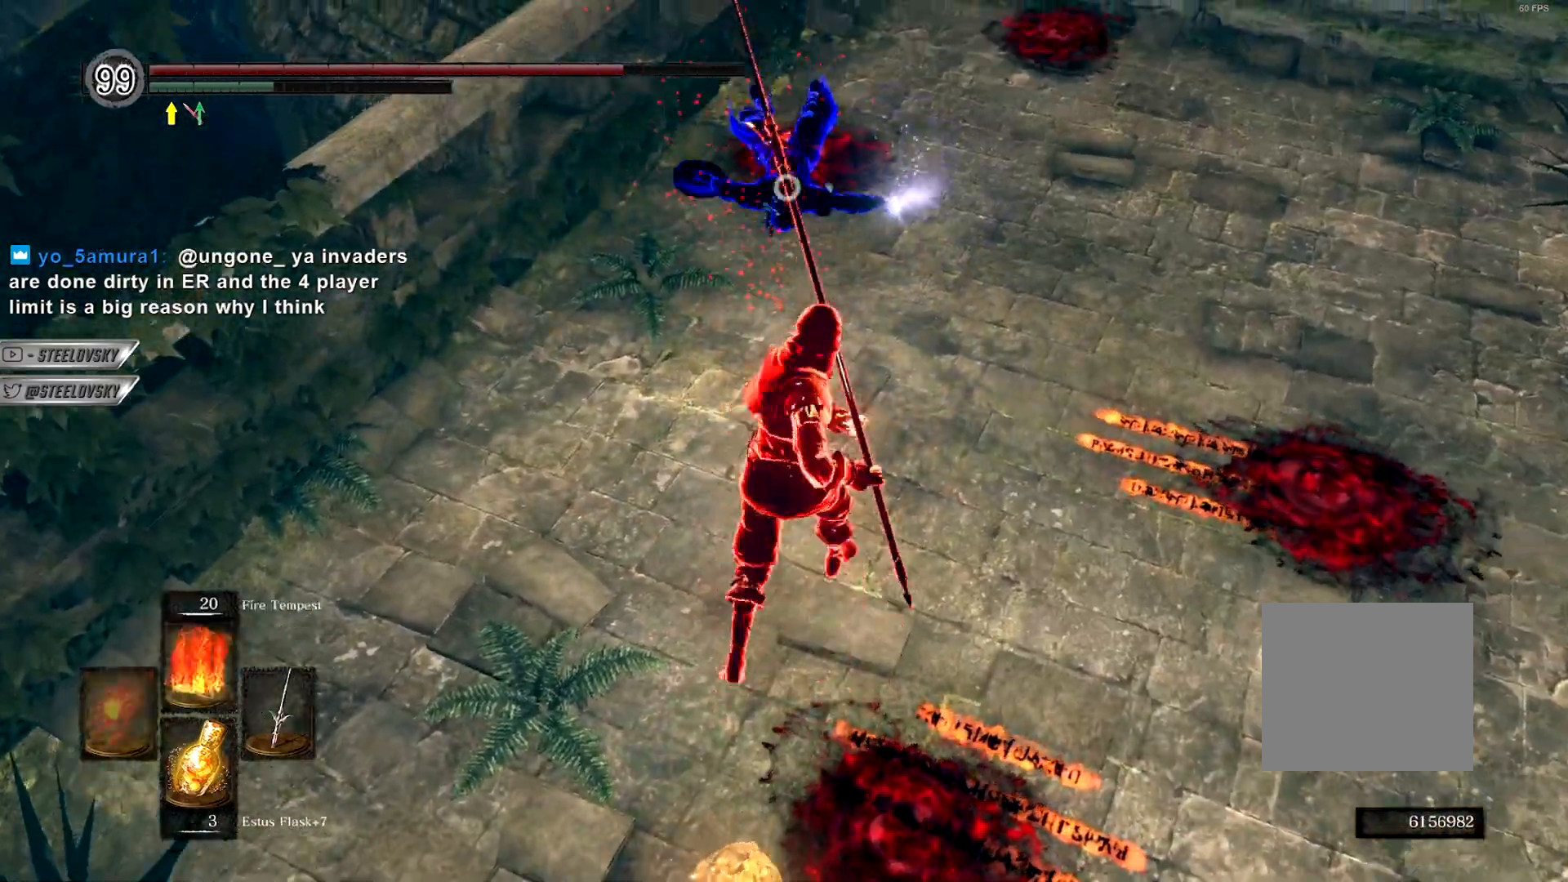
{"buttons": ["CIRCLE"], "left_stick": "up", "right_stick": "center", "events": []}
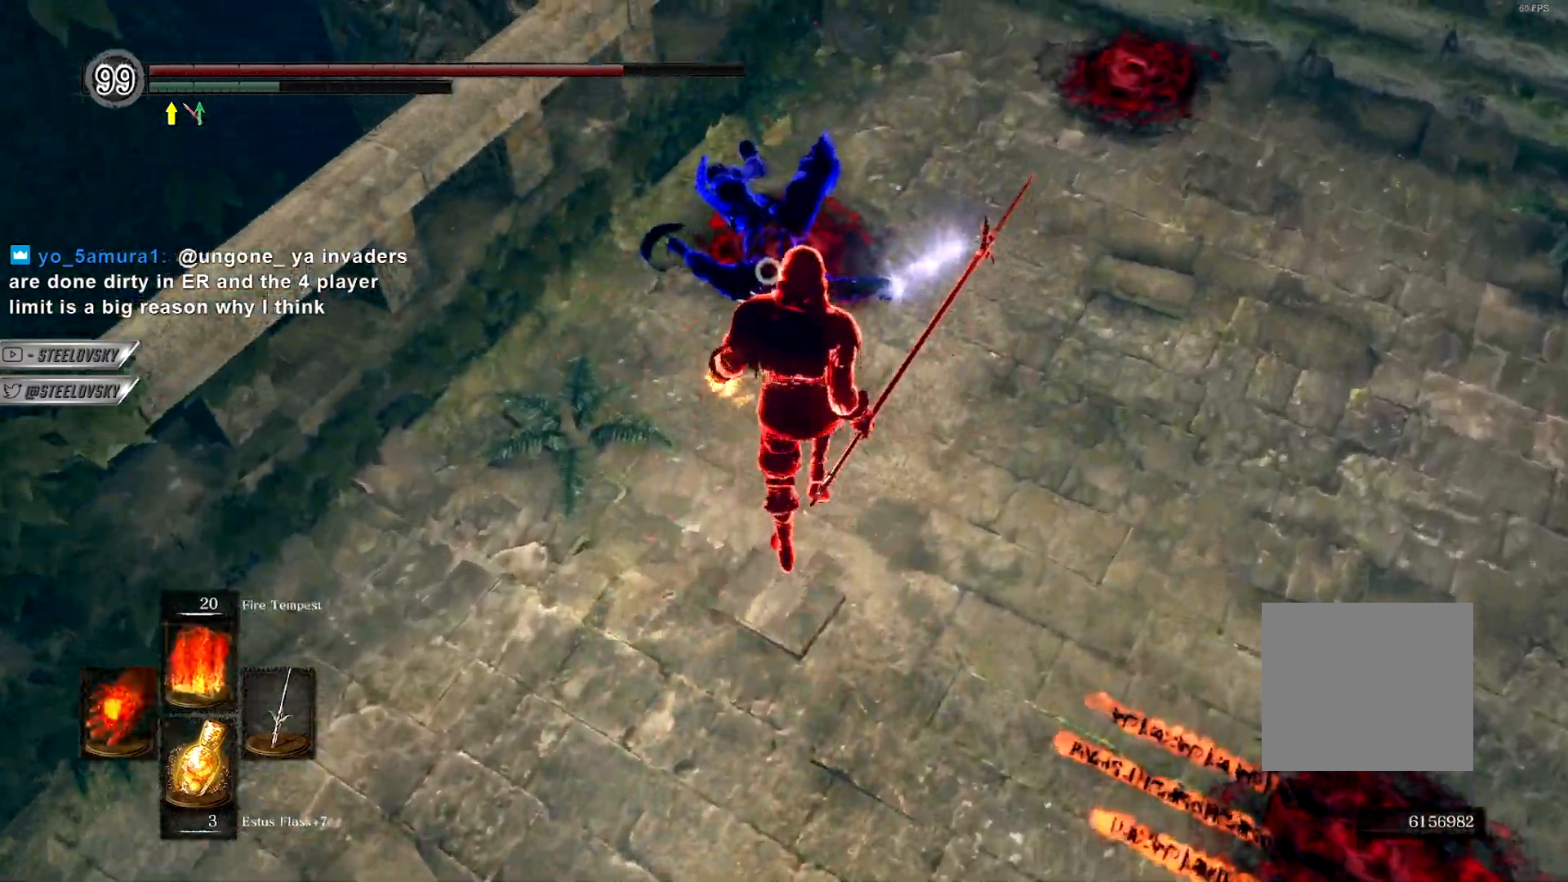
{"buttons": [], "left_stick": "down", "right_stick": "center", "events": [[83, "DPAD_UP", "down"], [167, "DPAD_UP", "up"], [233, "left_stick", "right"], [317, "CIRCLE", "up"], [367, "left_stick", "down"]]}
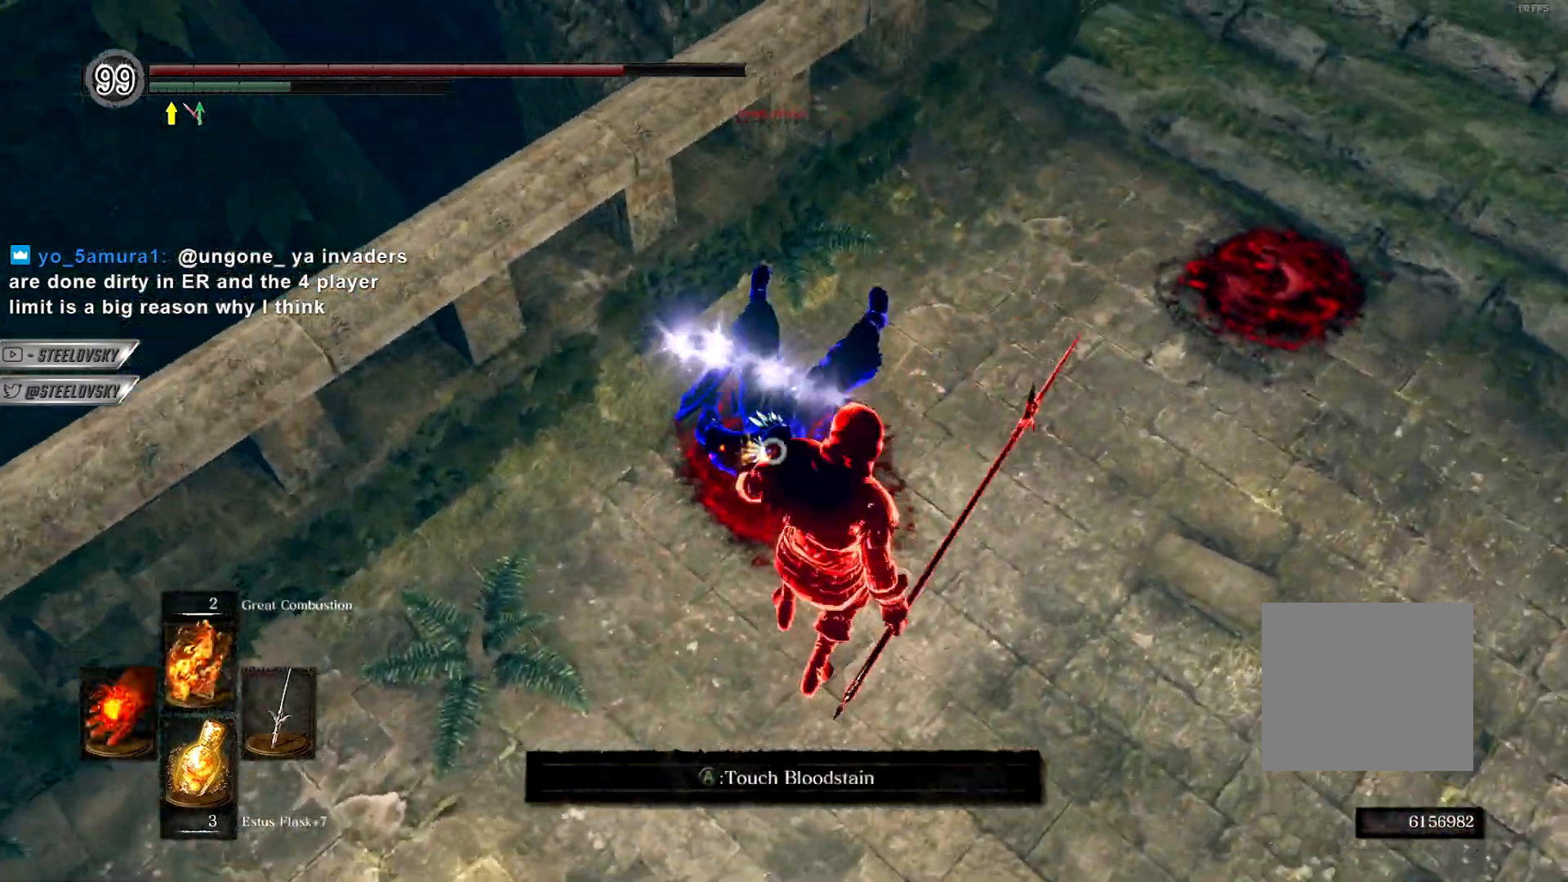
{"buttons": [], "left_stick": "up-right", "right_stick": "center", "events": [[50, "left_stick", "up-right"], [100, "L1", "down"], [167, "left_stick", "down-right"], [217, "L1", "up"], [450, "left_stick", "up-right"]]}
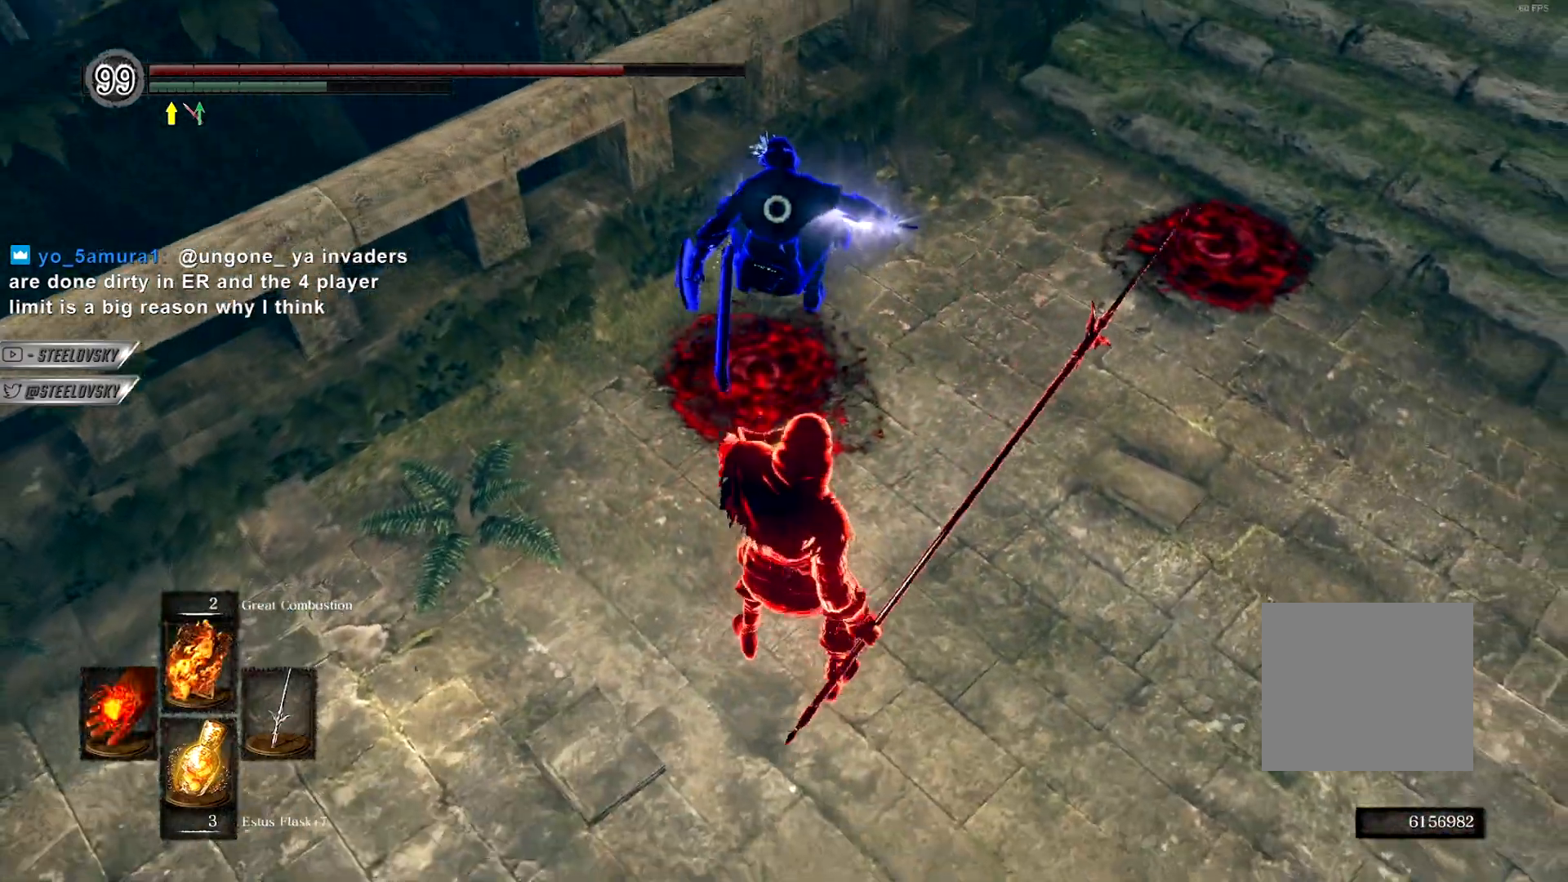
{"buttons": ["CIRCLE"], "left_stick": "up-right", "right_stick": "center", "events": [[33, "left_stick", "up"], [200, "left_stick", "left"], [233, "CIRCLE", "down"], [317, "left_stick", "down"], [467, "left_stick", "up-right"]]}
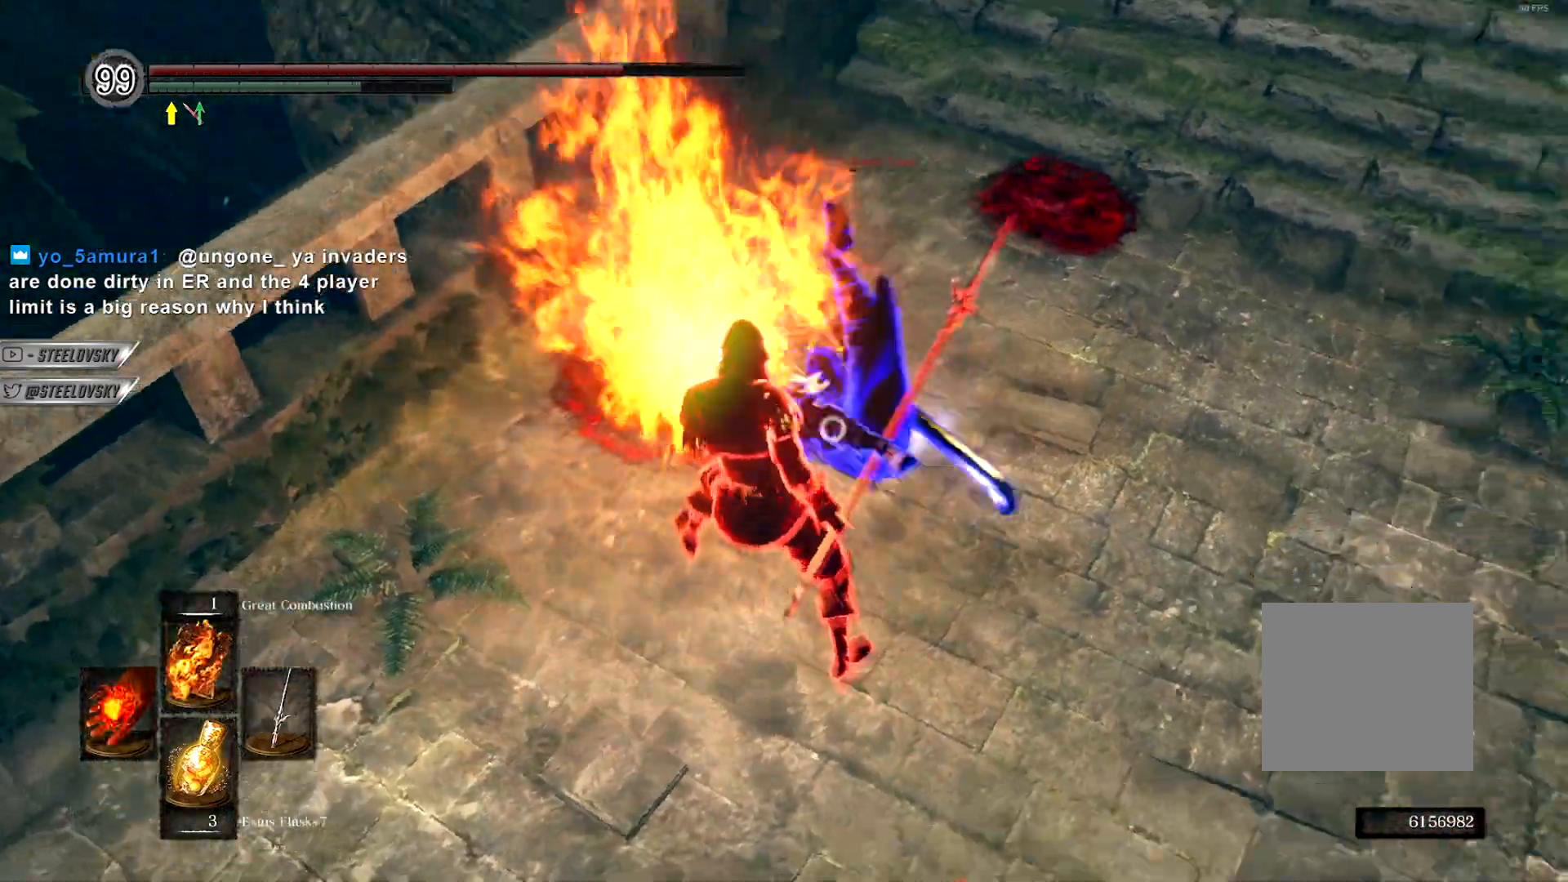
{"buttons": [], "left_stick": "up-right", "right_stick": "center", "events": [[133, "R1", "down"], [183, "CIRCLE", "up"], [233, "R1", "up"]]}
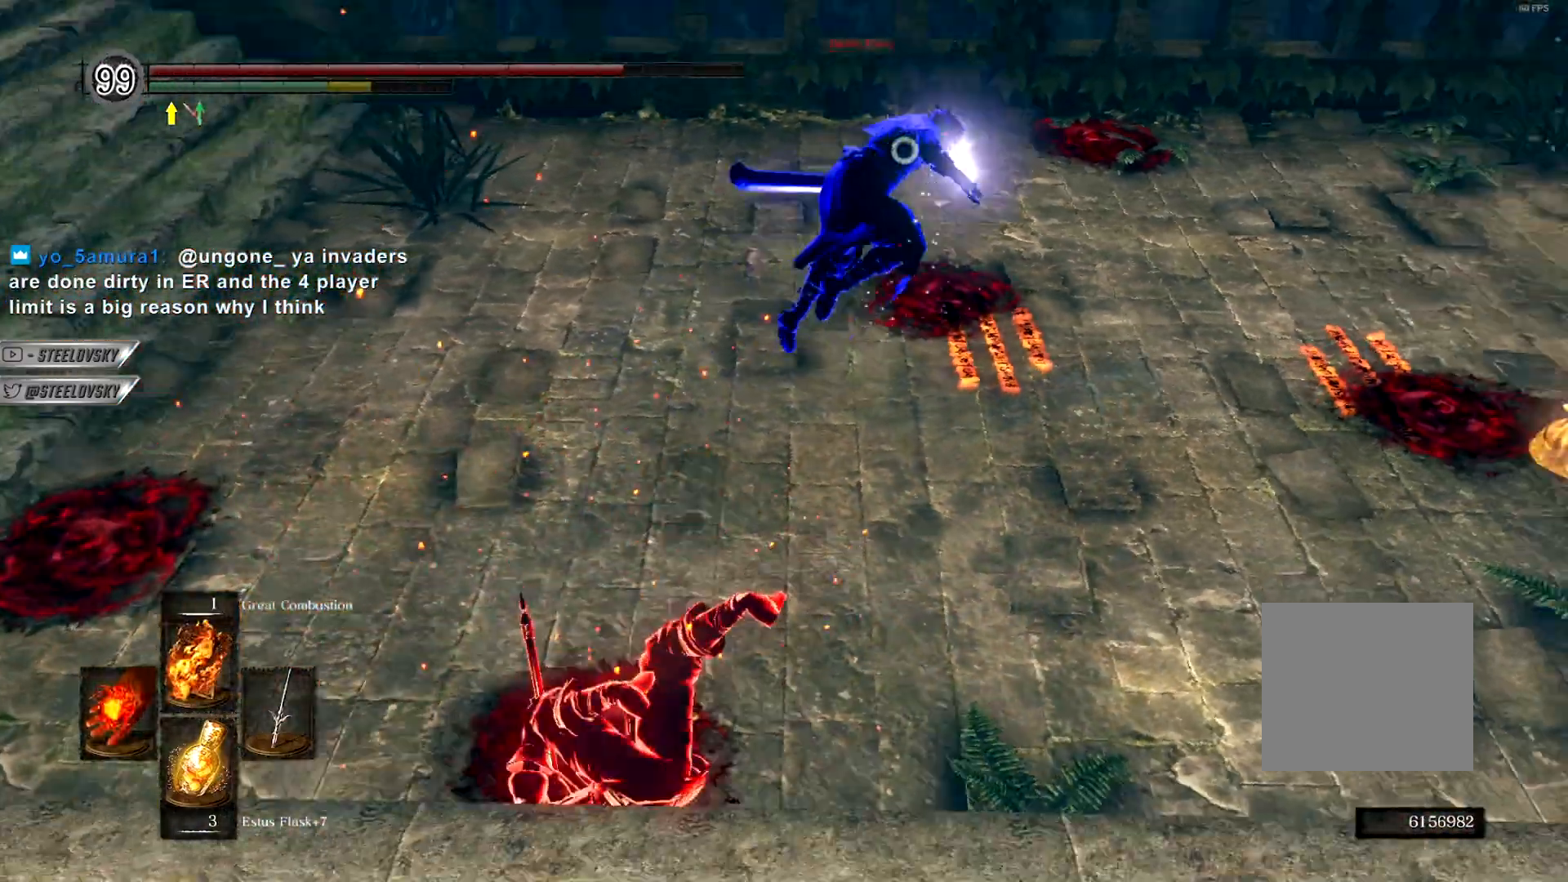
{"buttons": ["CIRCLE"], "left_stick": "up-right", "right_stick": "center", "events": [[333, "R3", "down"], [467, "CIRCLE", "down"], [467, "R3", "up"]]}
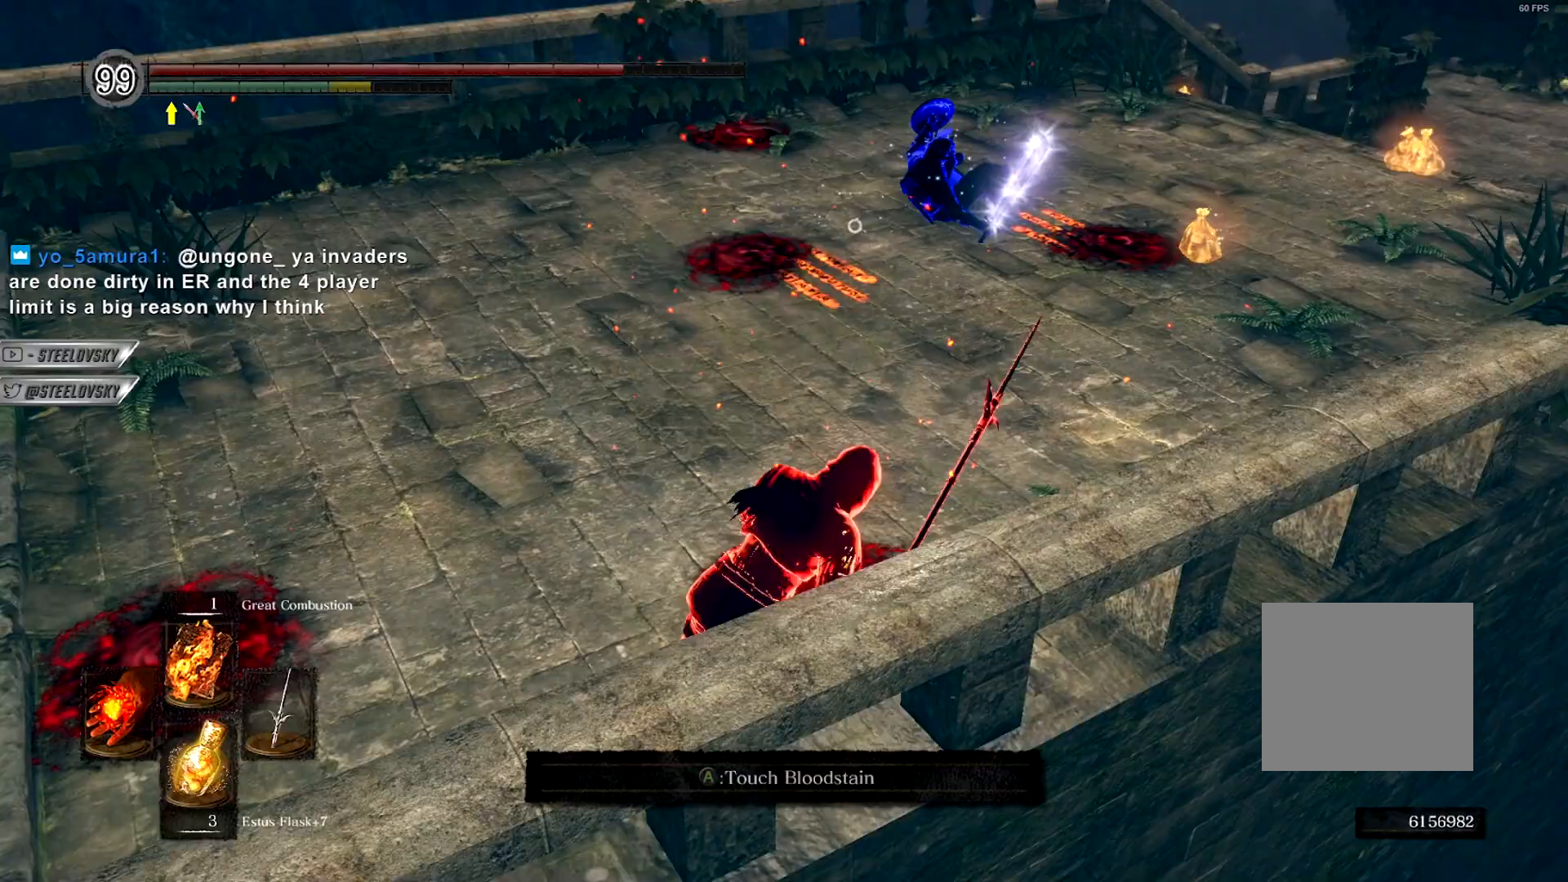
{"buttons": ["CIRCLE"], "left_stick": "up-right", "right_stick": "center", "events": [[450, "right_stick", "right"], [500, "right_stick", "center"]]}
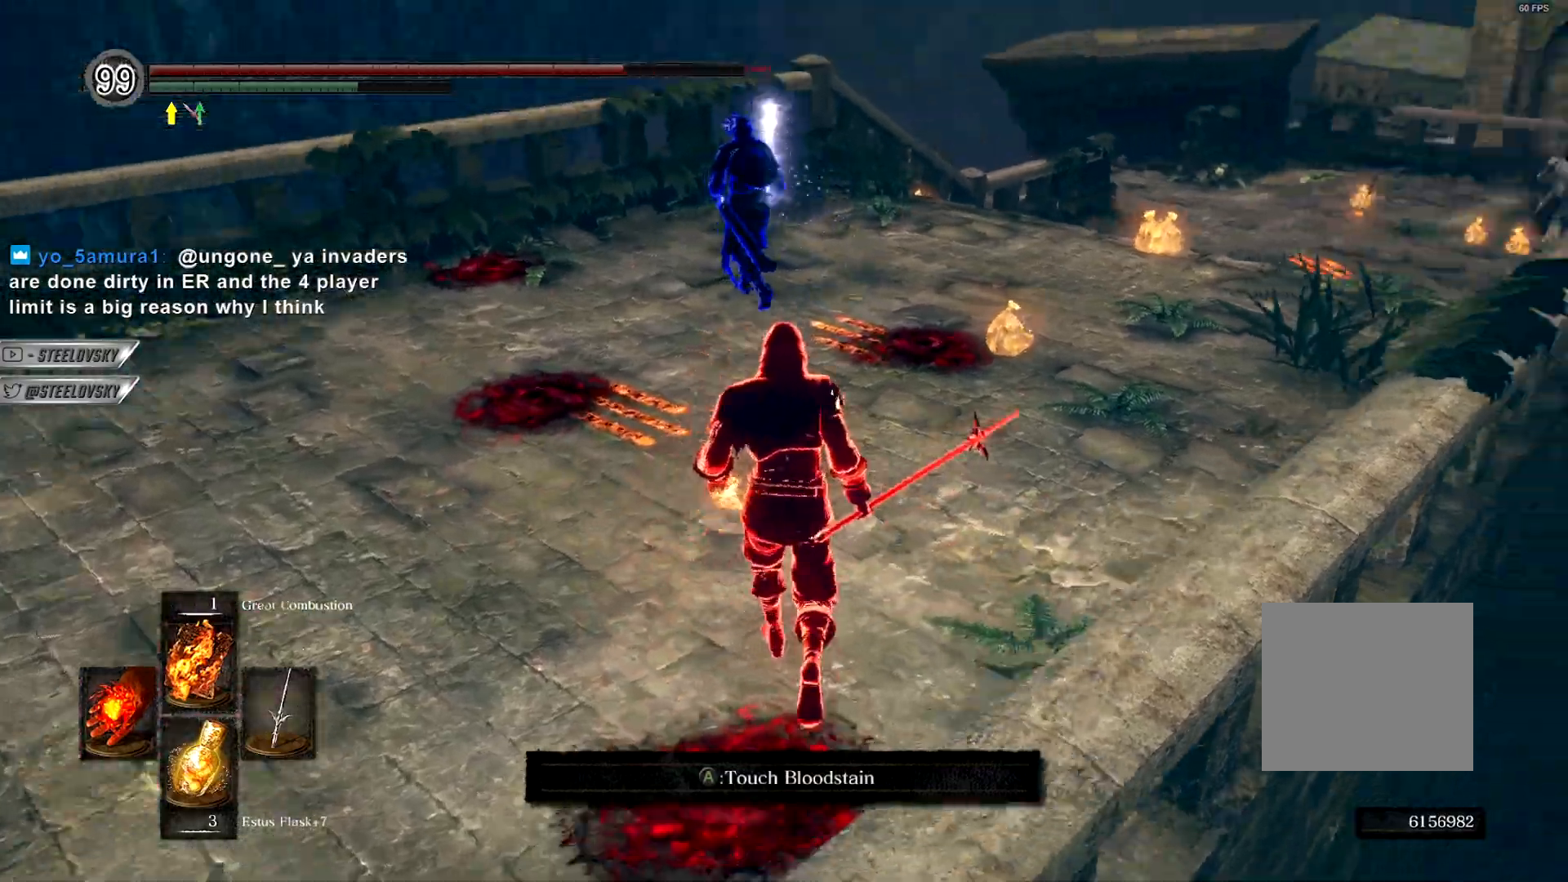
{"buttons": ["CIRCLE"], "left_stick": "up-right", "right_stick": "center", "events": []}
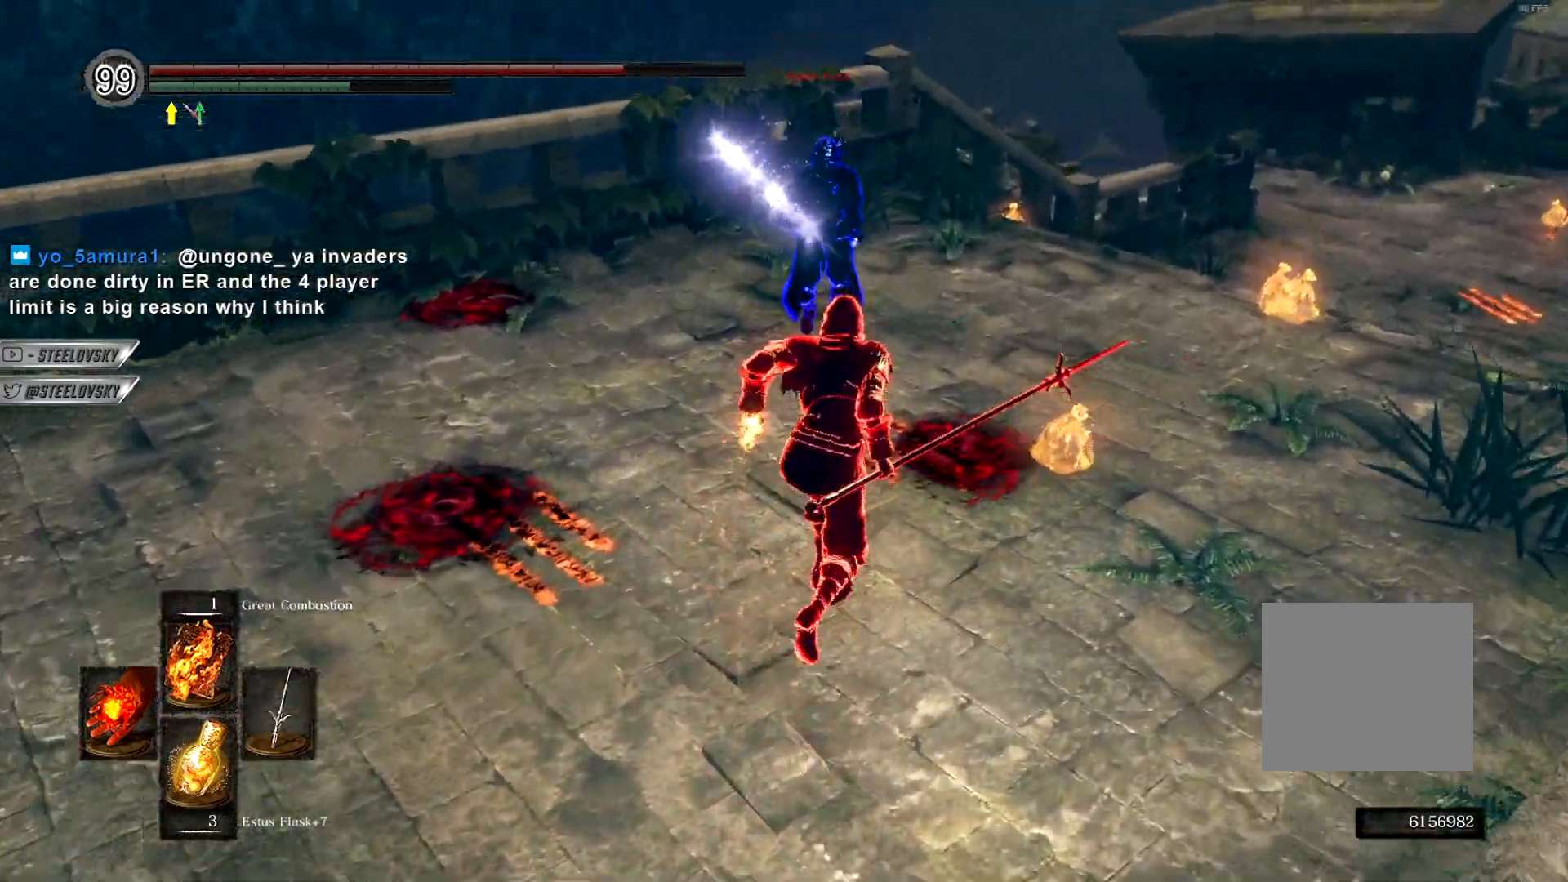
{"buttons": [], "left_stick": "up", "right_stick": "center", "events": [[17, "R1", "down"], [33, "R3", "down"], [50, "right_stick", "up-right"], [100, "right_stick", "center"], [133, "R1", "up"], [133, "R3", "up"], [150, "left_stick", "up"], [283, "CIRCLE", "up"]]}
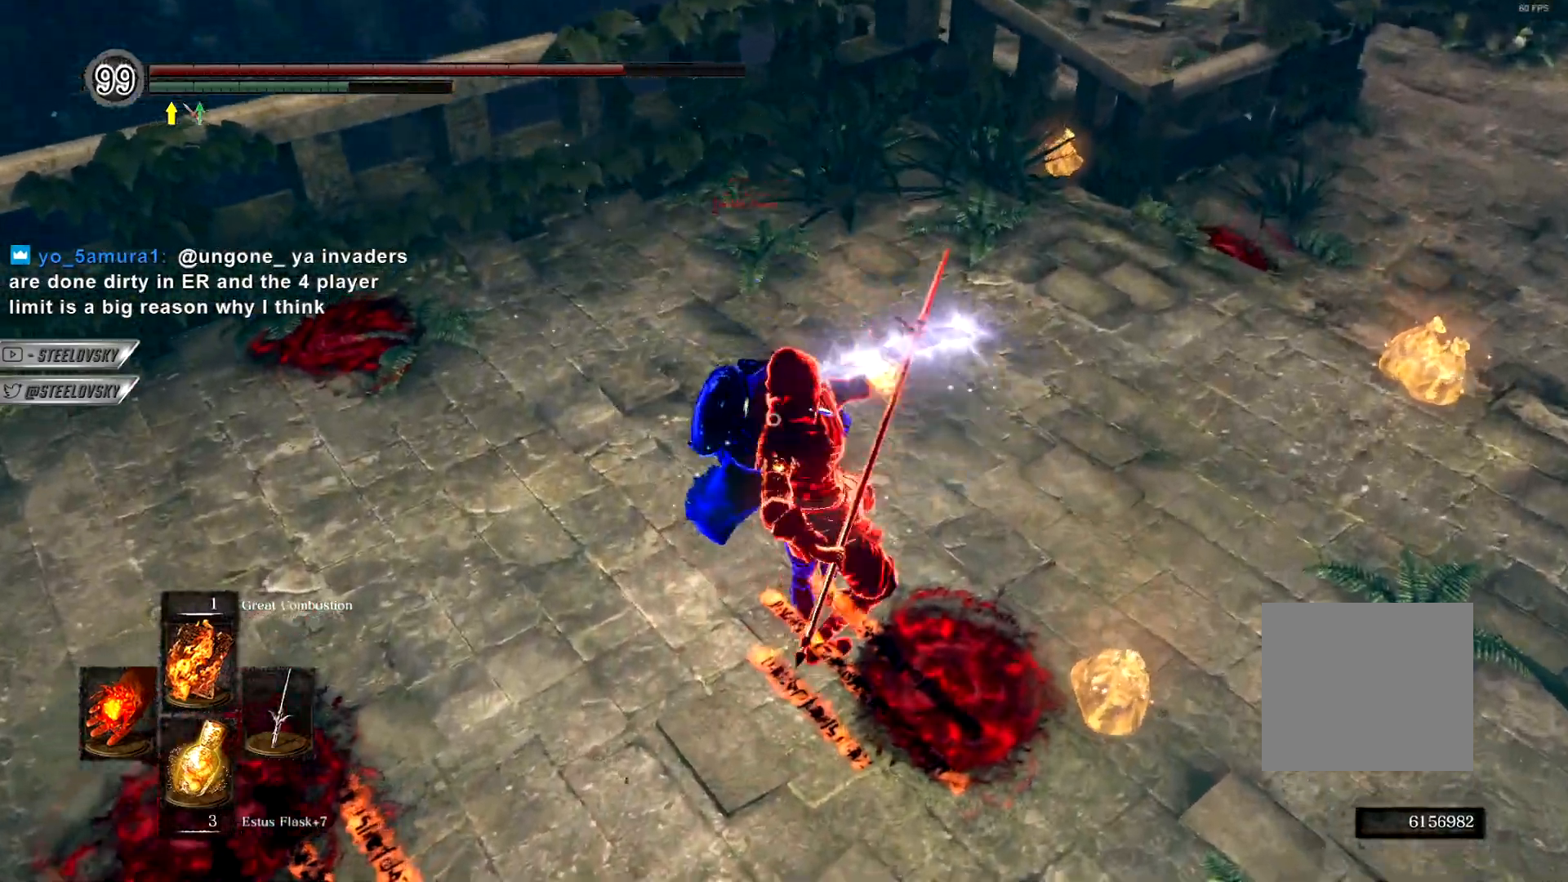
{"buttons": ["CIRCLE"], "left_stick": "down-left", "right_stick": "center", "events": [[17, "left_stick", "down-left"], [300, "CIRCLE", "down"], [417, "CIRCLE", "up"], [483, "CIRCLE", "down"]]}
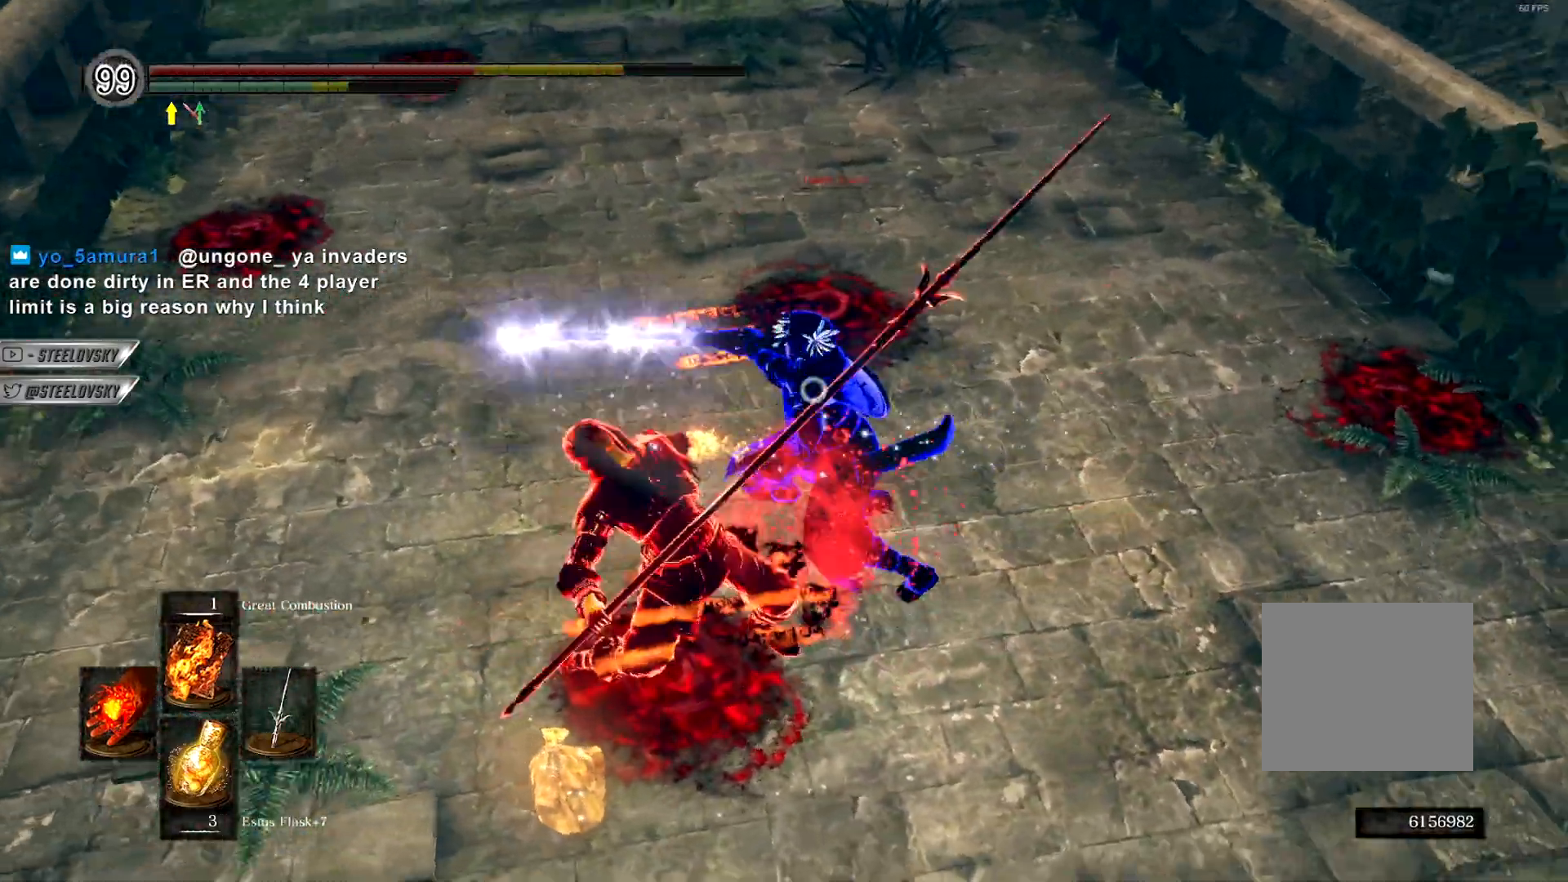
{"buttons": [], "left_stick": "down", "right_stick": "center", "events": [[100, "CIRCLE", "up"], [167, "CIRCLE", "down"], [233, "left_stick", "down"], [283, "CIRCLE", "up"], [333, "CIRCLE", "down"], [450, "CIRCLE", "up"]]}
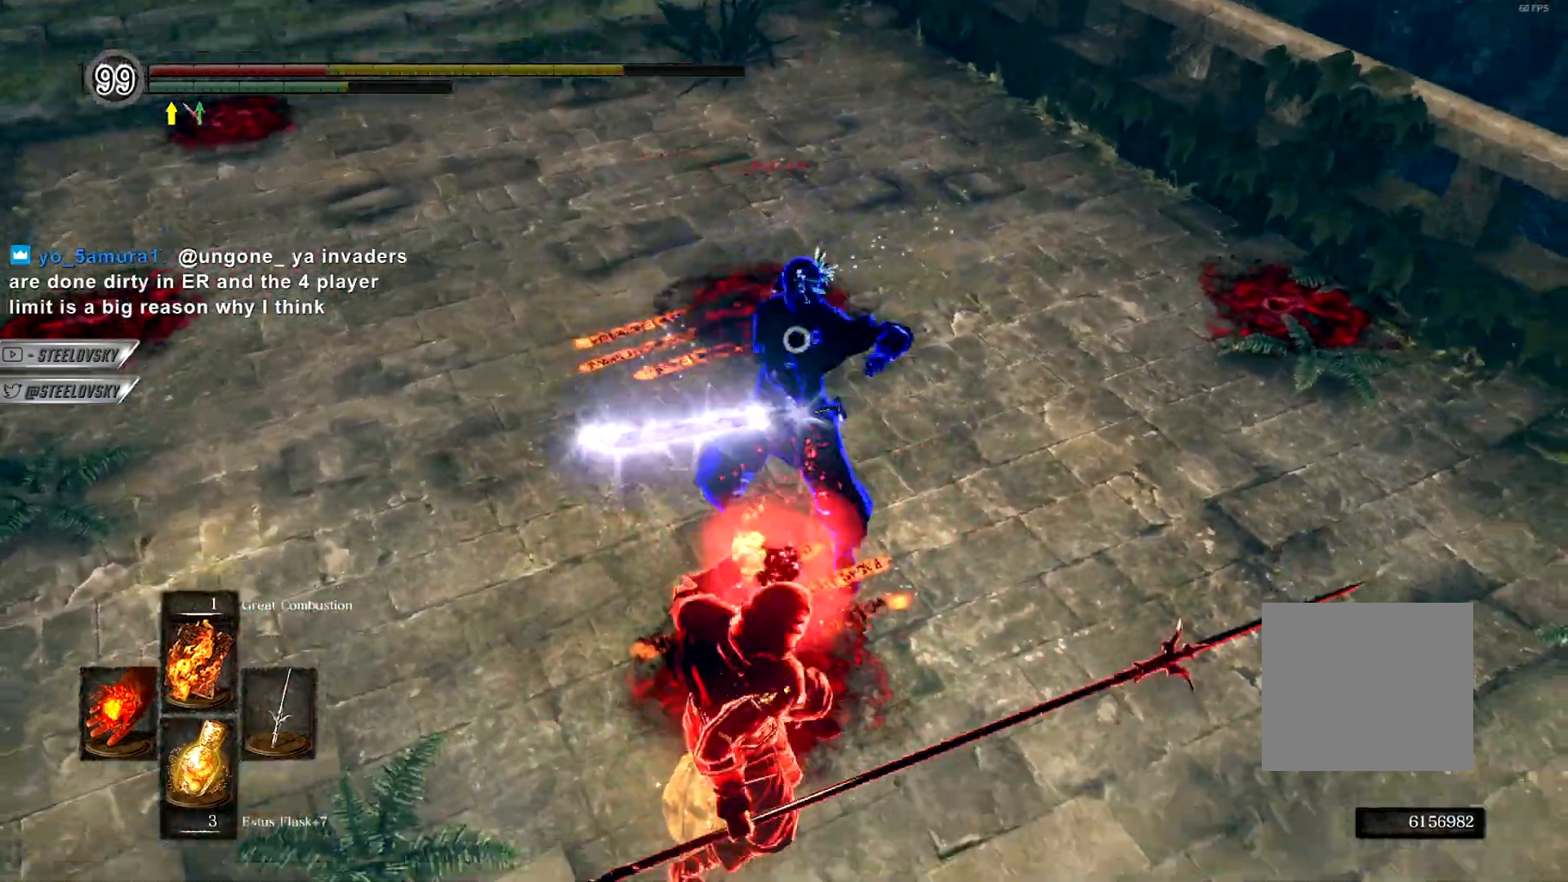
{"buttons": ["CIRCLE"], "left_stick": "down", "right_stick": "center", "events": [[17, "CIRCLE", "down"], [133, "CIRCLE", "up"], [200, "CIRCLE", "down"], [283, "CIRCLE", "up"], [467, "CIRCLE", "down"]]}
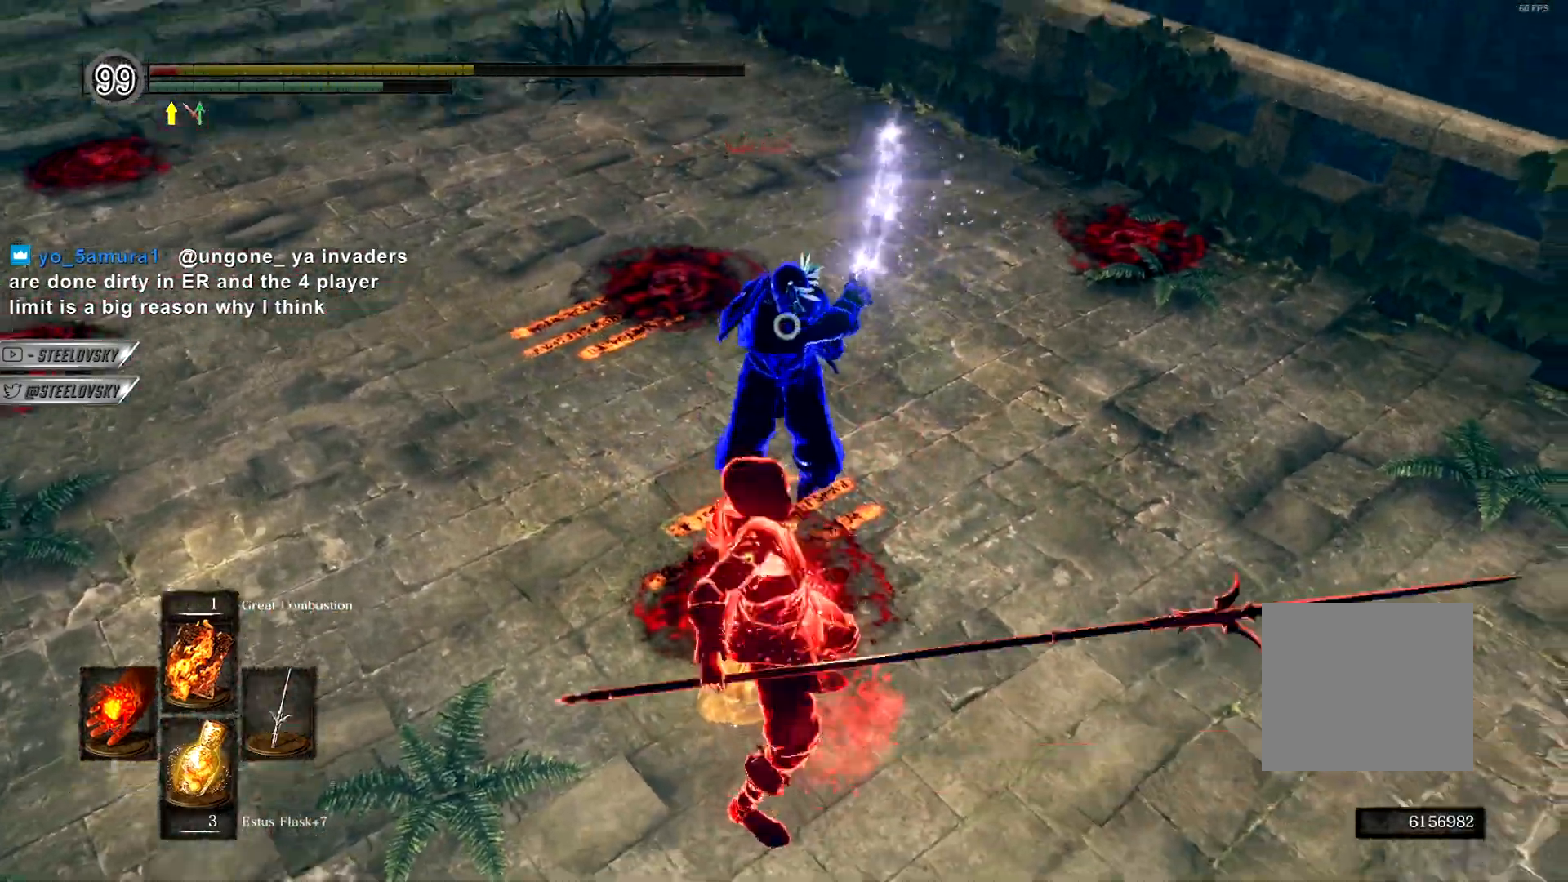
{"buttons": ["CIRCLE"], "left_stick": "down", "right_stick": "center", "events": [[83, "CIRCLE", "up"], [133, "CIRCLE", "down"], [250, "CIRCLE", "up"], [400, "CIRCLE", "down"]]}
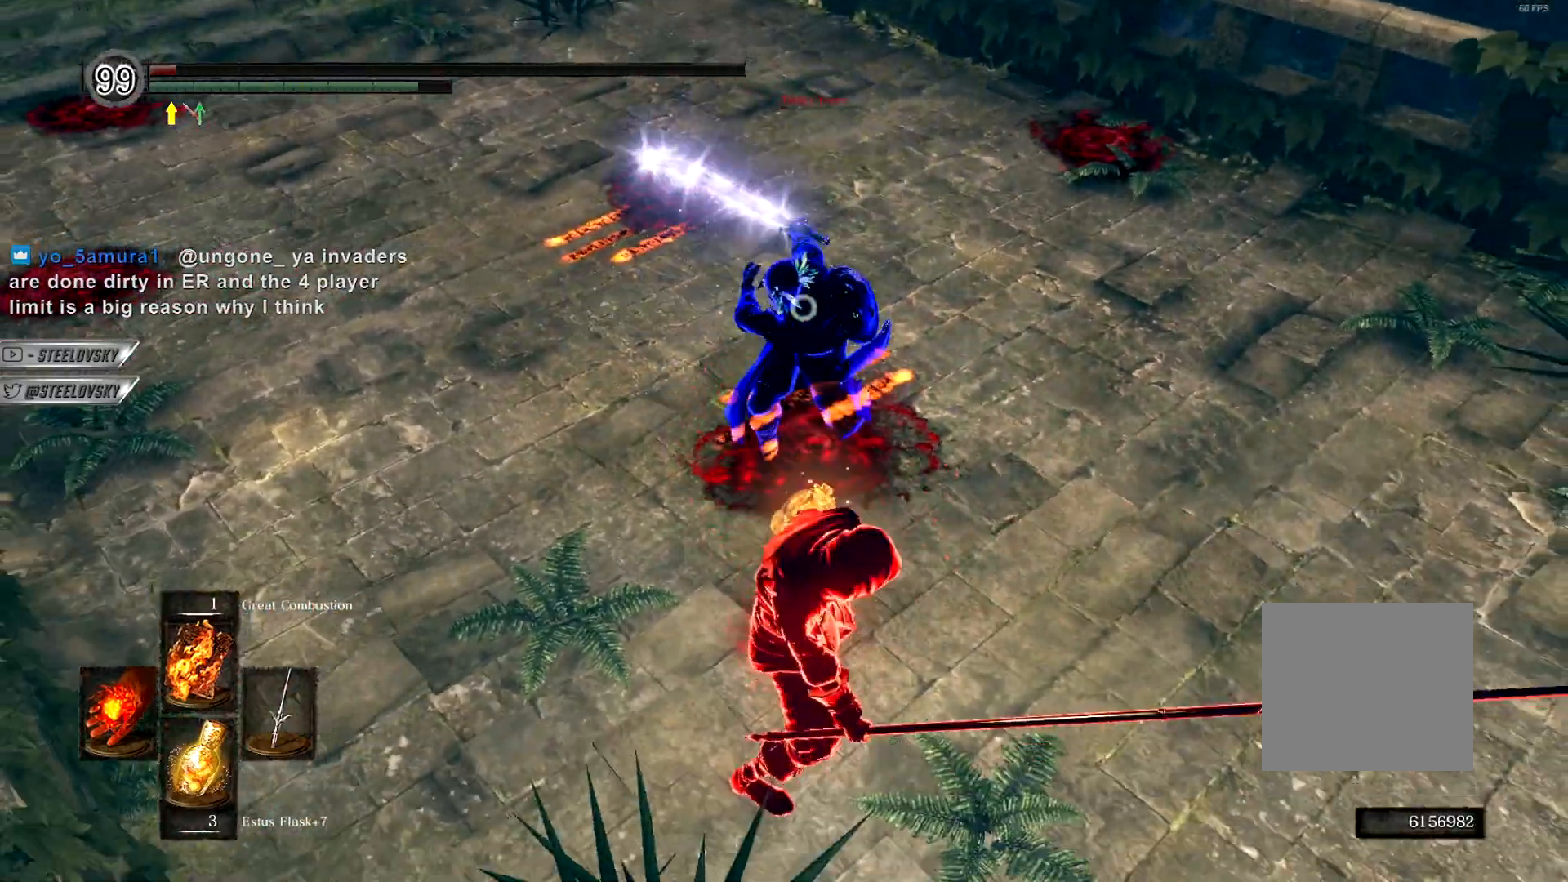
{"buttons": [], "left_stick": "down", "right_stick": "center", "events": [[17, "CIRCLE", "up"], [83, "CIRCLE", "down"], [167, "CIRCLE", "up"], [233, "CIRCLE", "down"], [333, "CIRCLE", "up"]]}
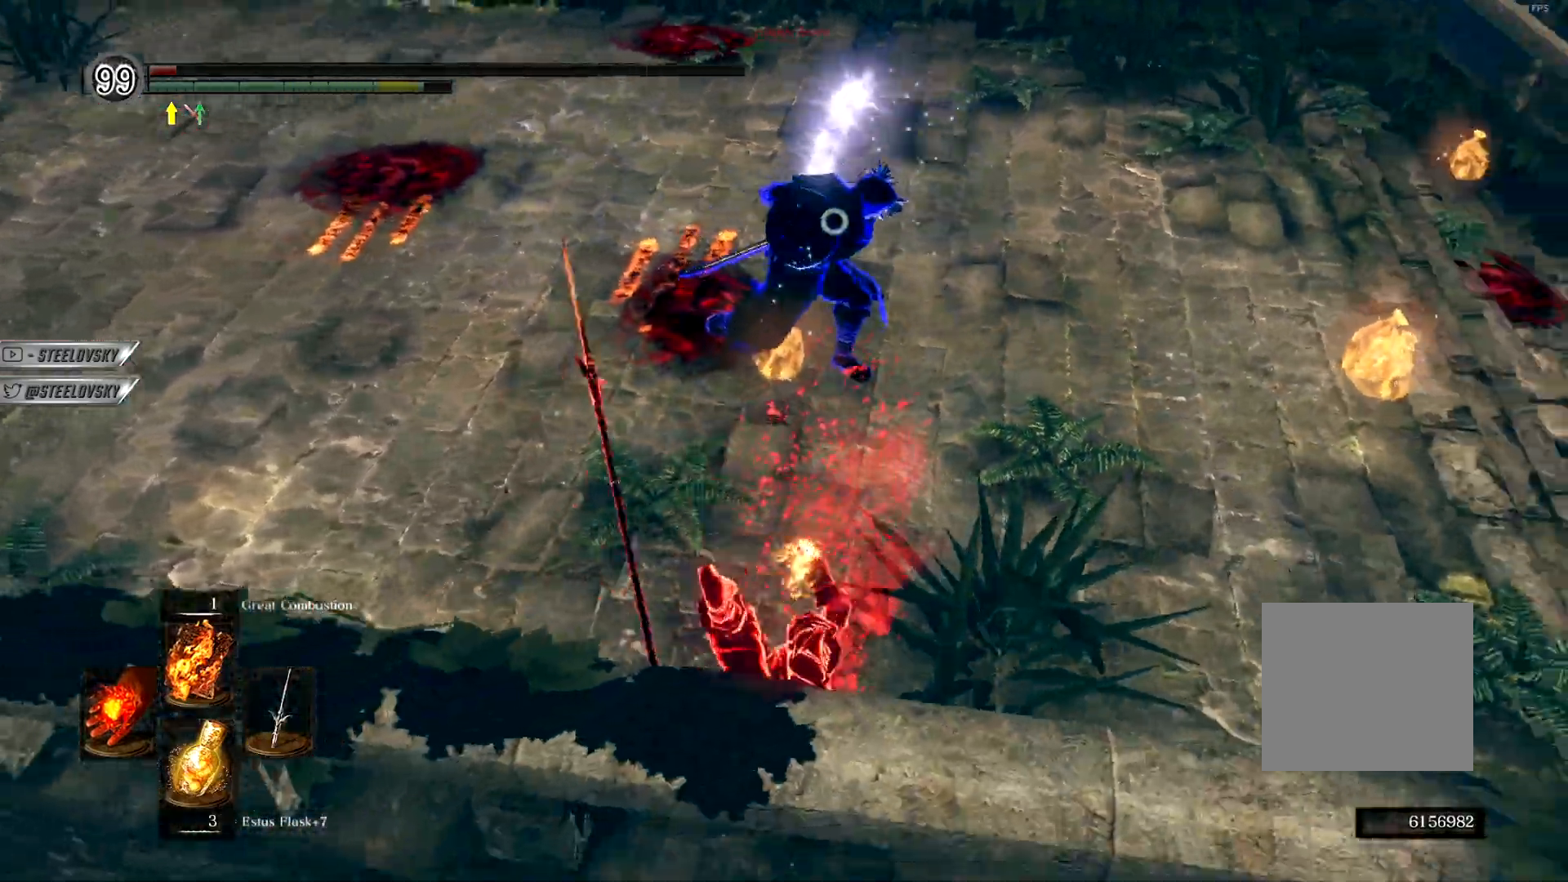
{"buttons": [], "left_stick": "right", "right_stick": "center", "events": [[33, "left_stick", "right"], [83, "CIRCLE", "down"], [217, "CIRCLE", "up"], [283, "CIRCLE", "down"], [417, "CIRCLE", "up"]]}
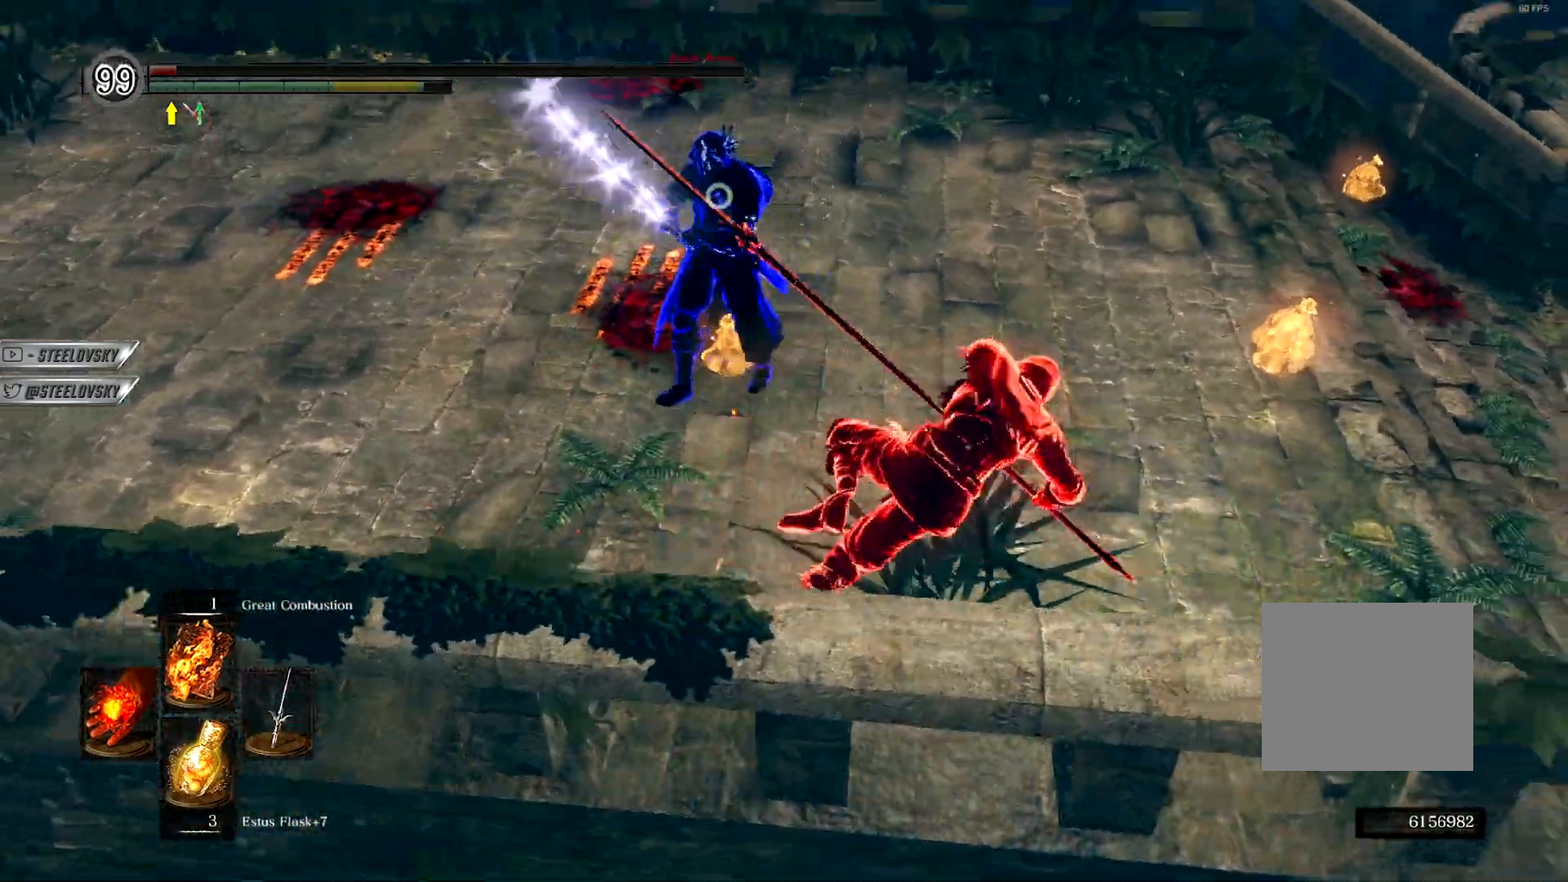
{"buttons": ["R1"], "left_stick": "down-right", "right_stick": "center", "events": [[150, "left_stick", "down-right"], [433, "R1", "down"]]}
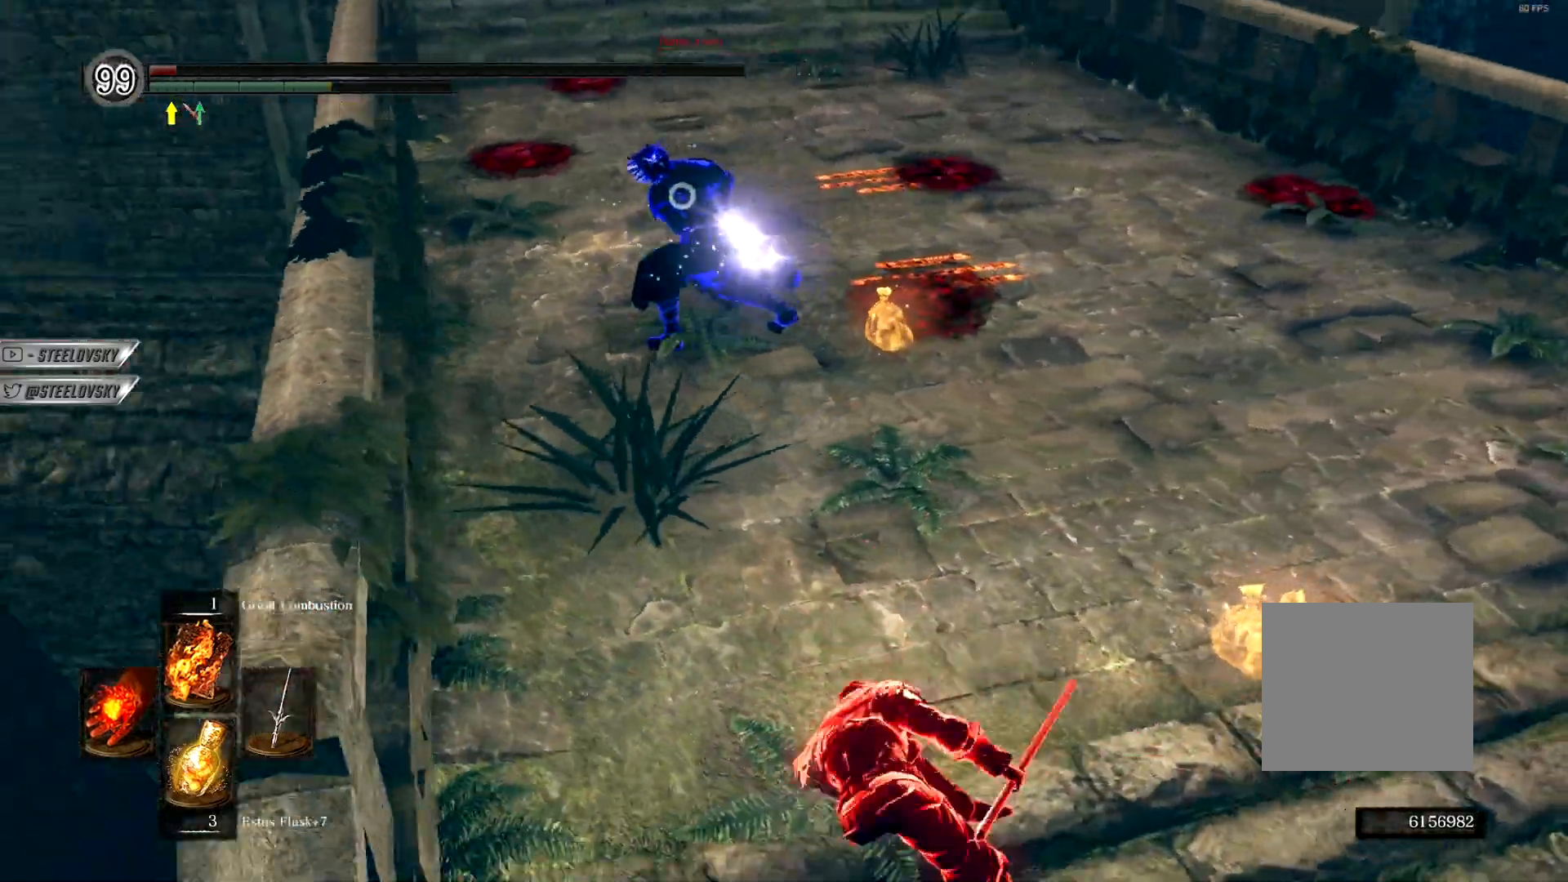
{"buttons": [], "left_stick": "up", "right_stick": "center", "events": [[33, "R1", "up"], [100, "left_stick", "up-right"], [217, "left_stick", "up"]]}
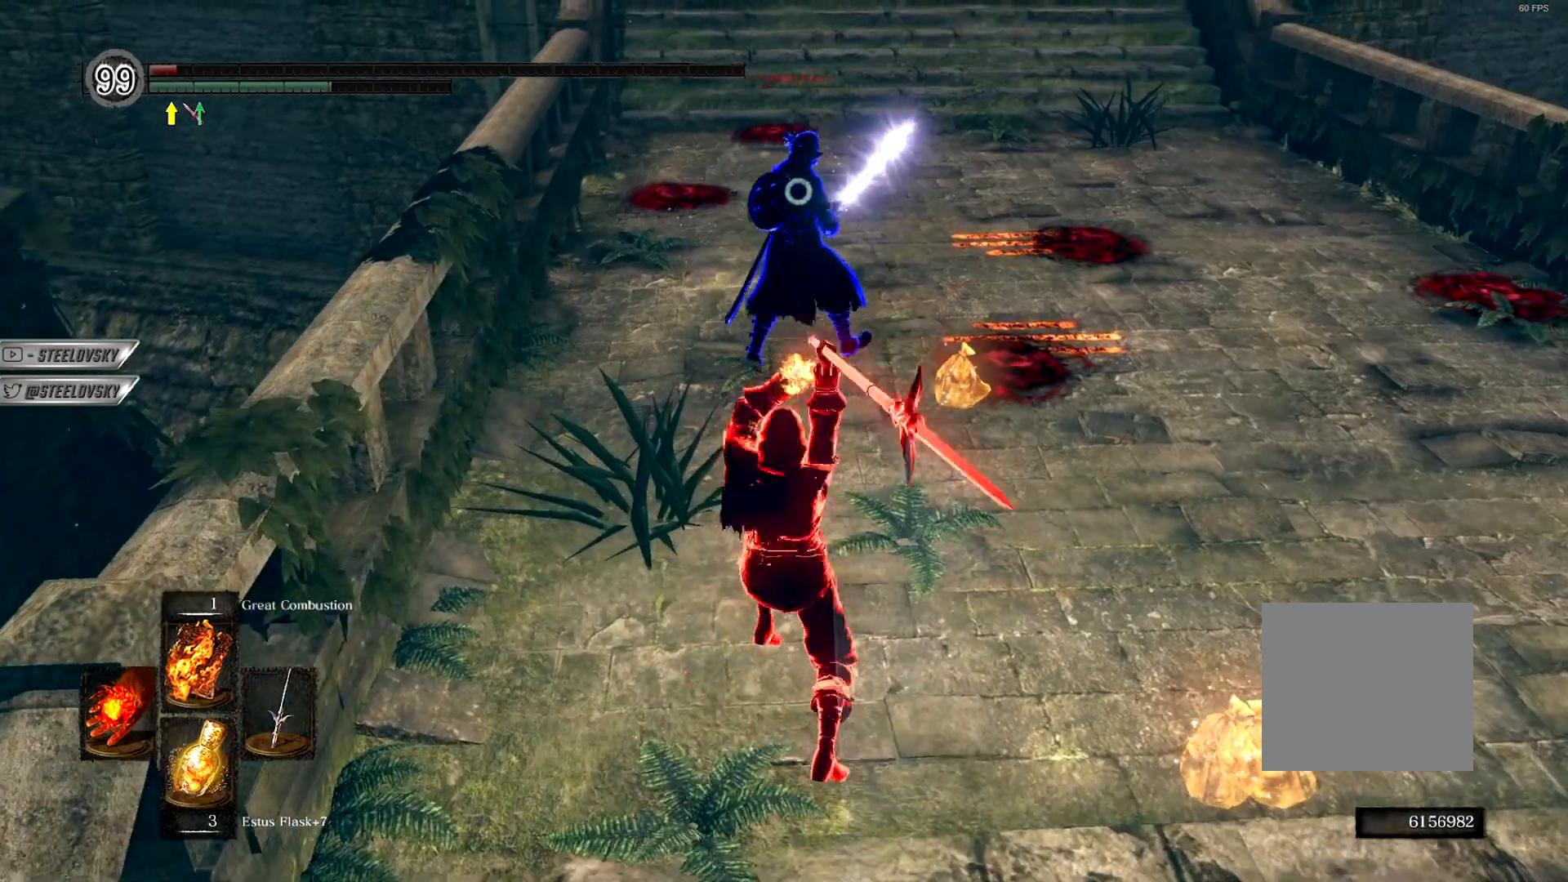
{"buttons": [], "left_stick": "down", "right_stick": "center", "events": [[67, "left_stick", "left"], [133, "left_stick", "down"]]}
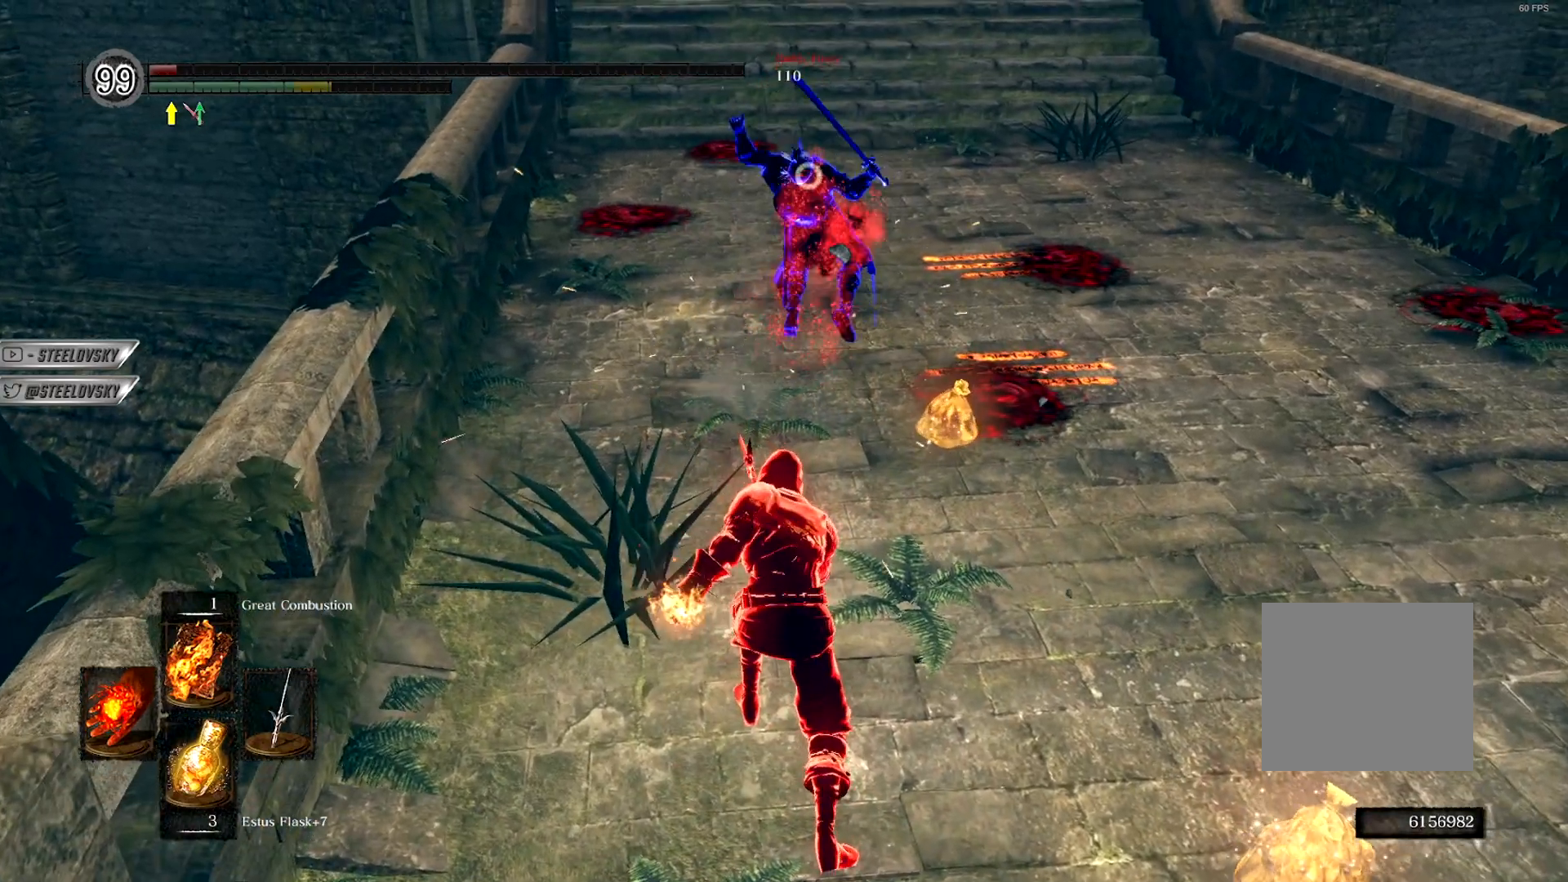
{"buttons": [], "left_stick": "left", "right_stick": "right", "events": [[67, "left_stick", "up"], [133, "R3", "down"], [233, "R3", "up"], [367, "right_stick", "right"], [467, "left_stick", "left"]]}
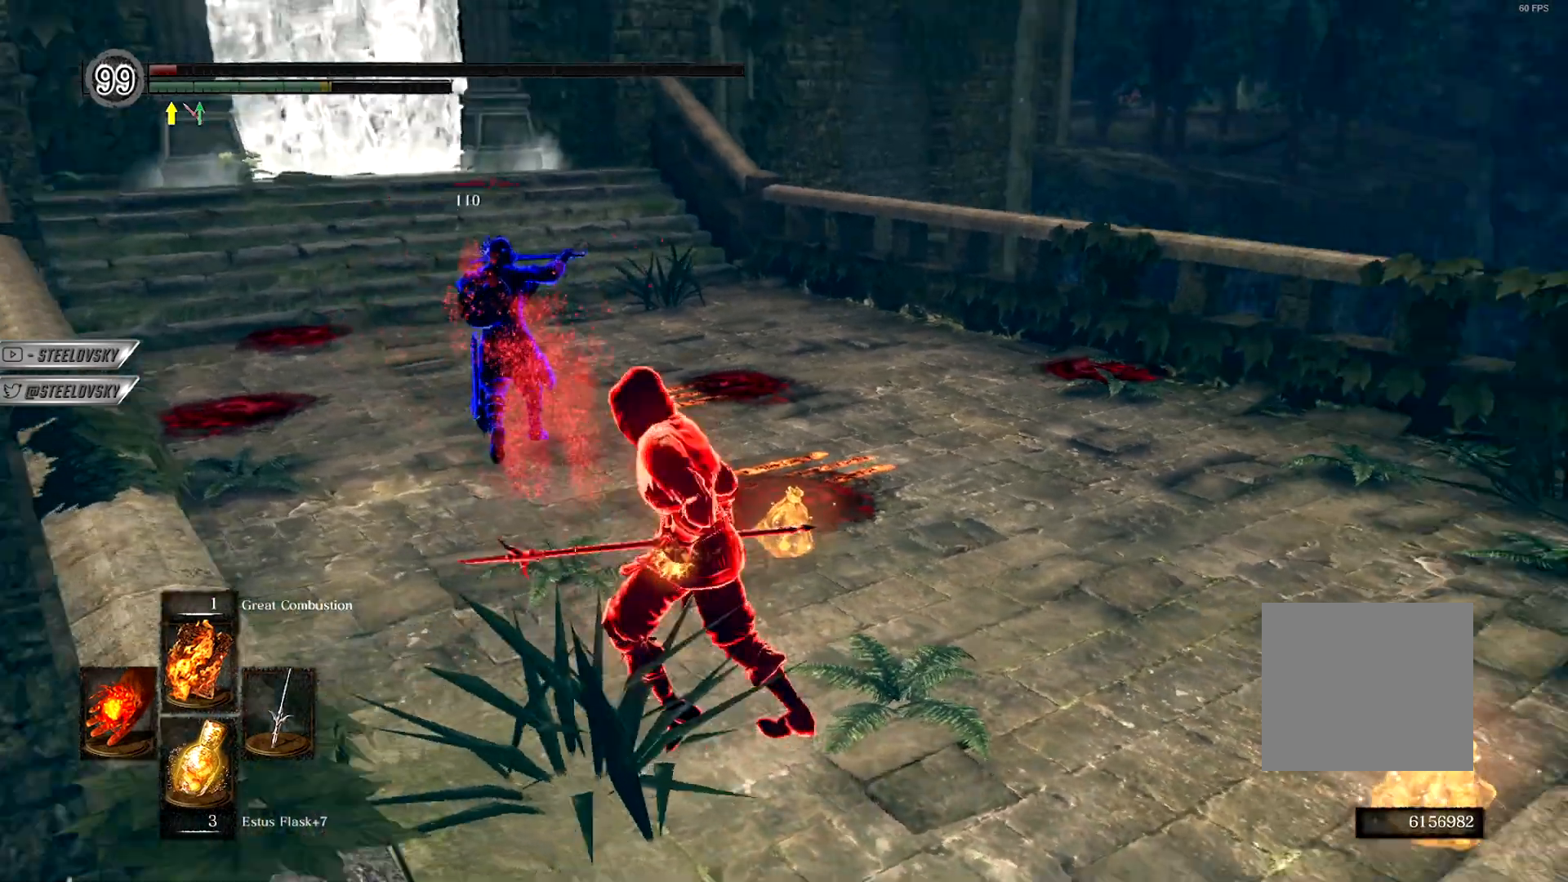
{"buttons": [], "left_stick": "right", "right_stick": "center", "events": [[200, "left_stick", "down-left"], [233, "right_stick", "center"], [400, "left_stick", "right"]]}
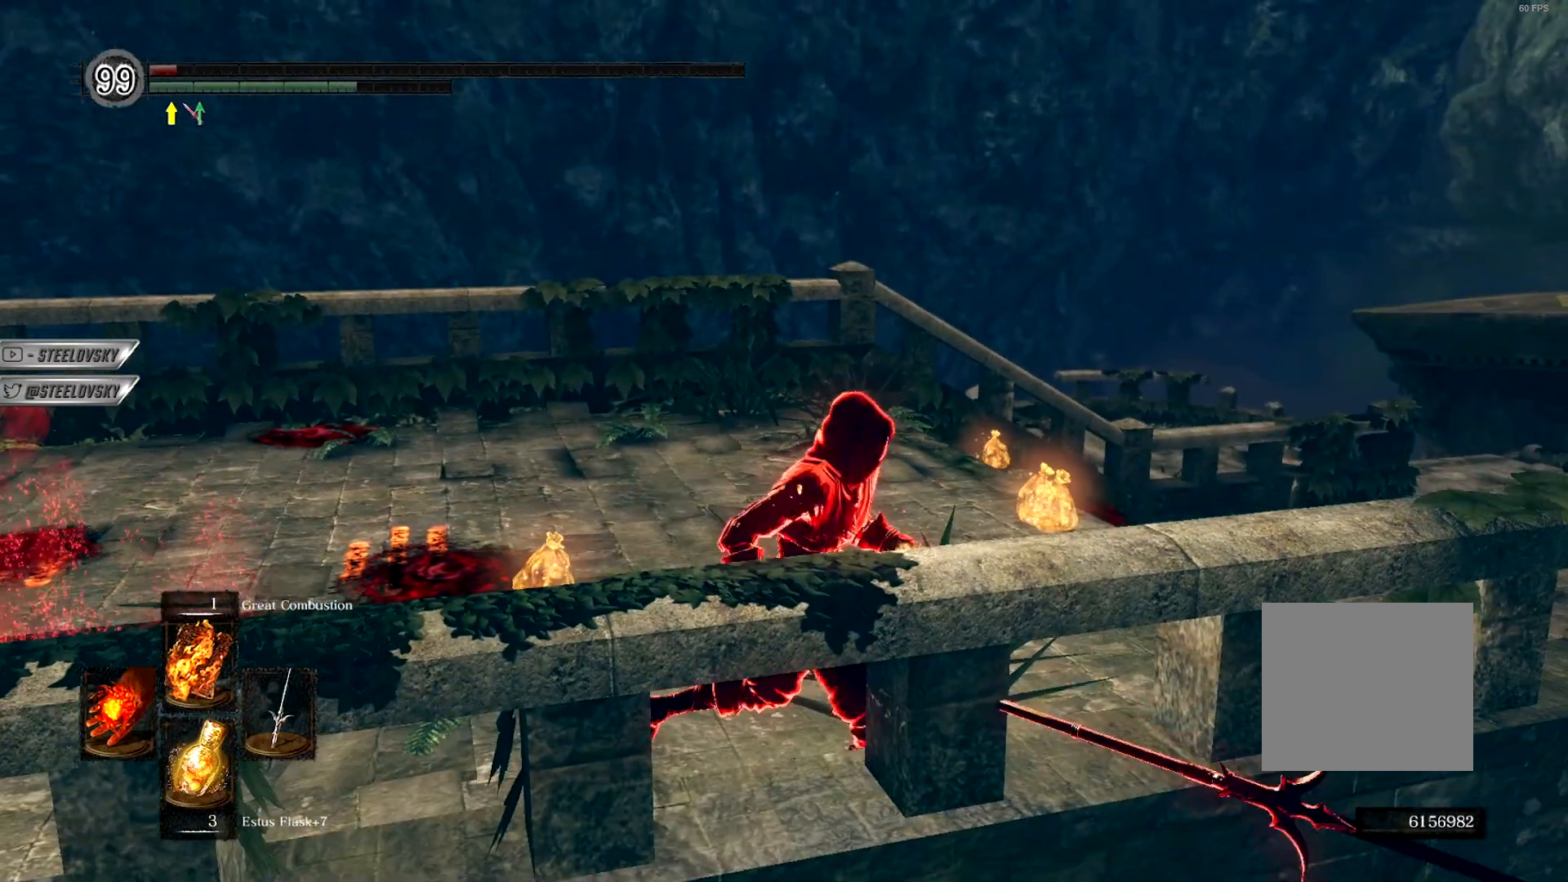
{"buttons": [], "left_stick": "center", "right_stick": "center", "events": [[17, "left_stick", "center"], [33, "SQUARE", "down"], [133, "SQUARE", "up"], [300, "right_stick", "down-right"], [467, "right_stick", "center"]]}
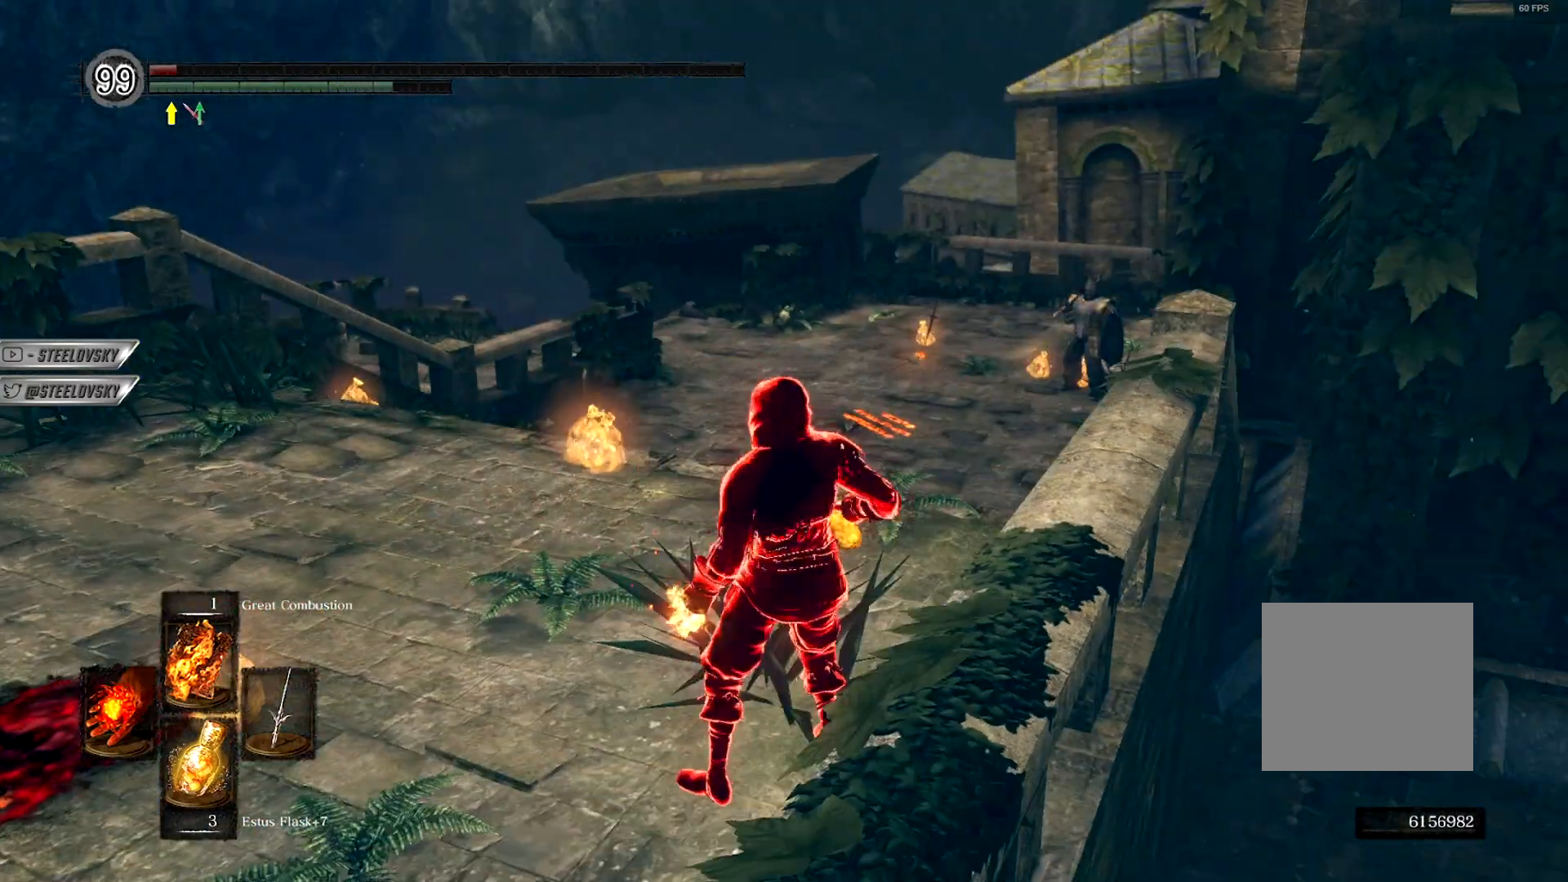
{"buttons": [], "left_stick": "center", "right_stick": "center", "events": []}
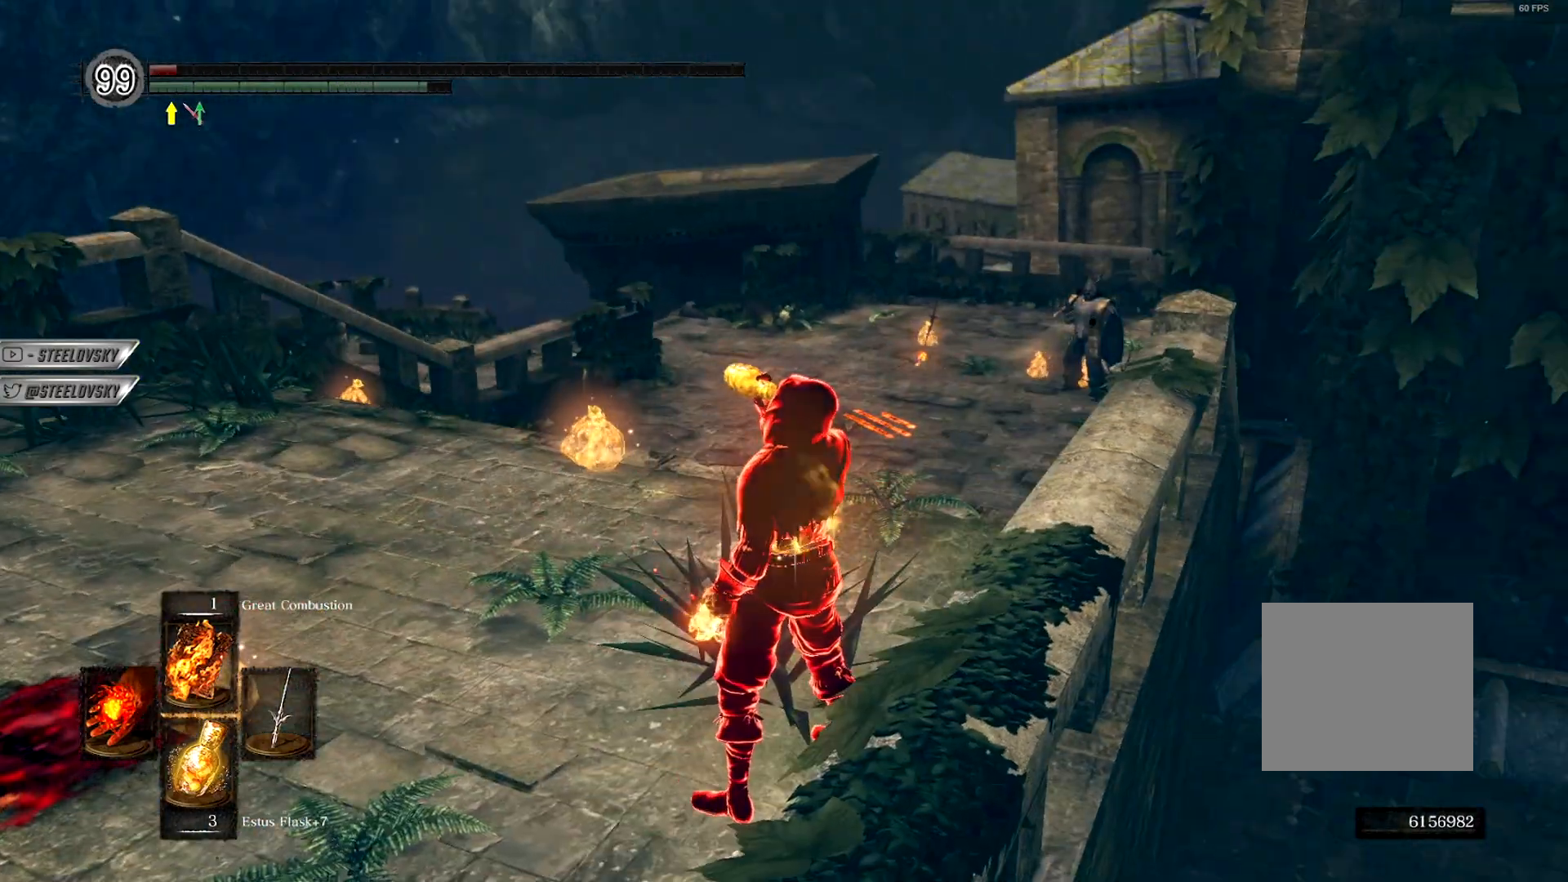
{"buttons": [], "left_stick": "center", "right_stick": "center", "events": [[283, "SQUARE", "down"], [417, "SQUARE", "up"]]}
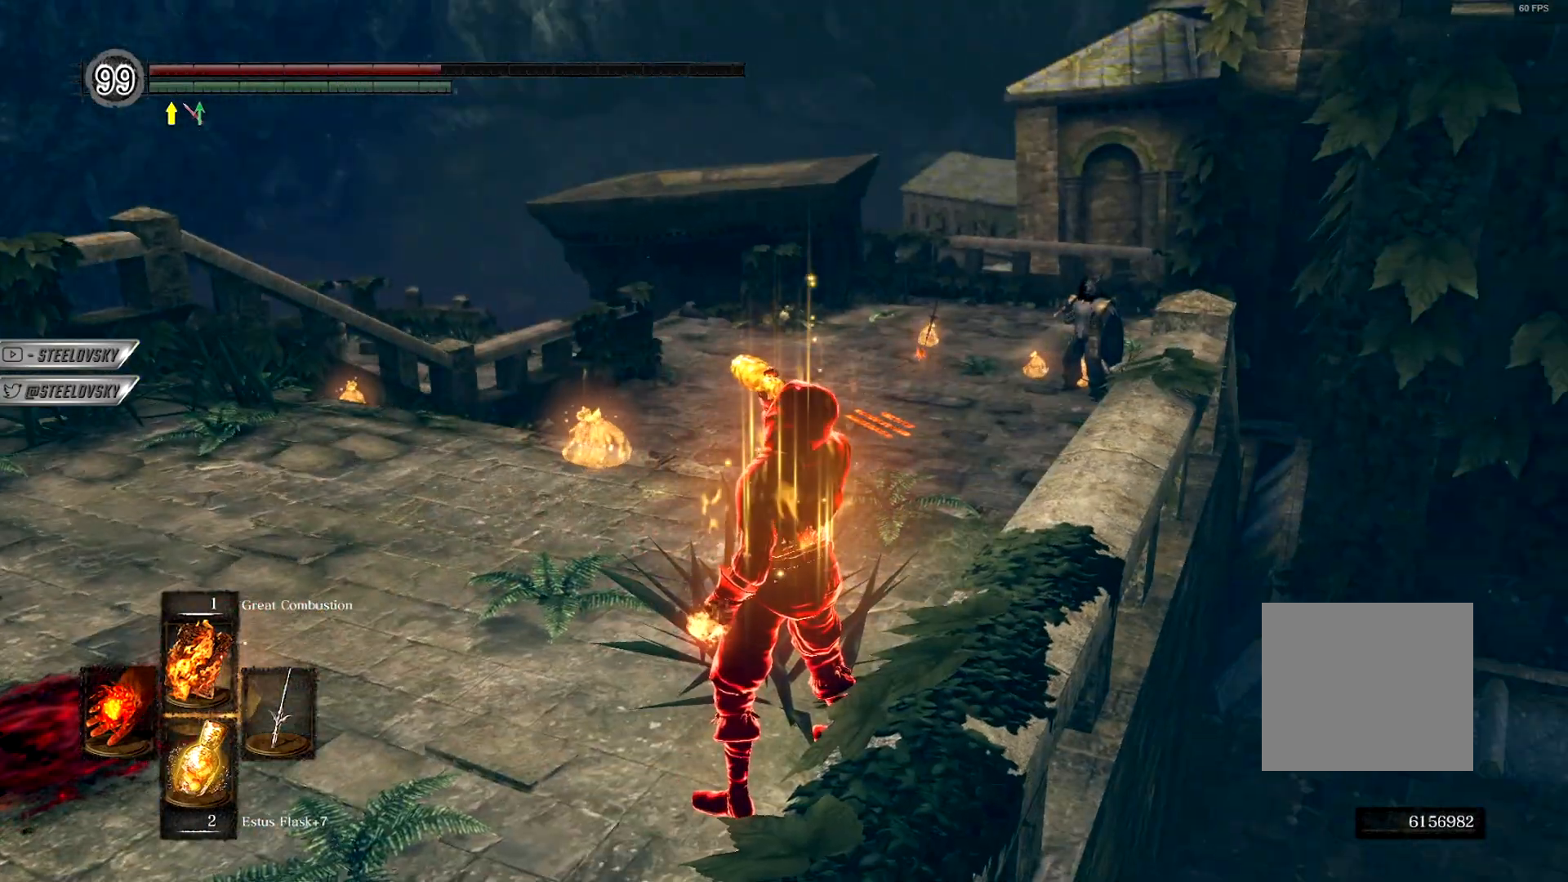
{"buttons": [], "left_stick": "center", "right_stick": "center", "events": []}
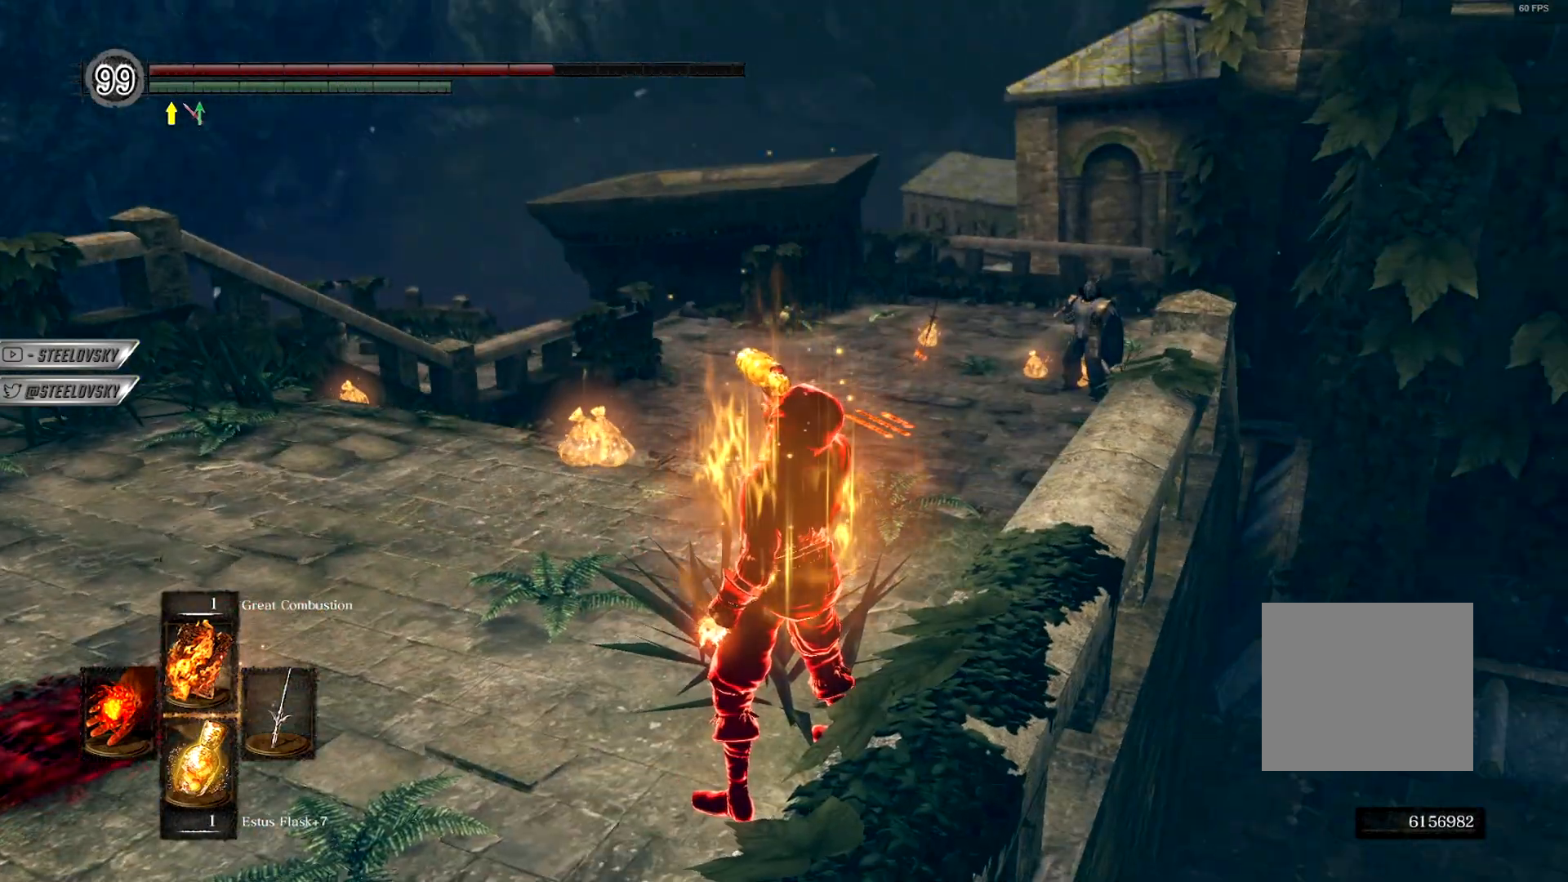
{"buttons": [], "left_stick": "center", "right_stick": "center", "events": [[117, "SQUARE", "down"], [200, "SQUARE", "up"]]}
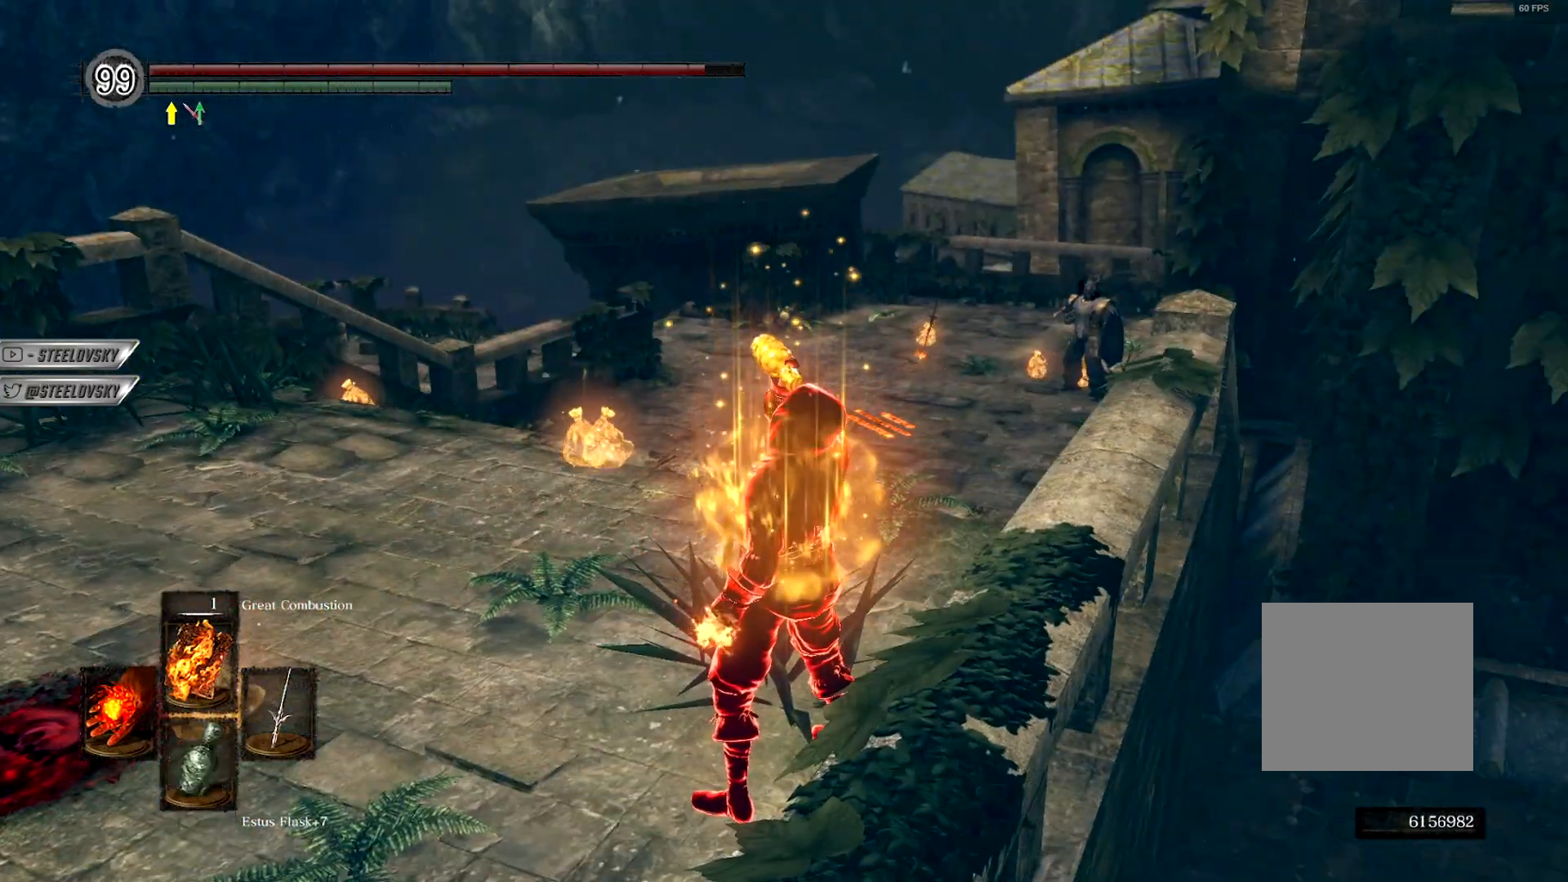
{"buttons": [], "left_stick": "up", "right_stick": "center", "events": [[400, "START", "down"], [400, "left_stick", "up"], [500, "START", "up"]]}
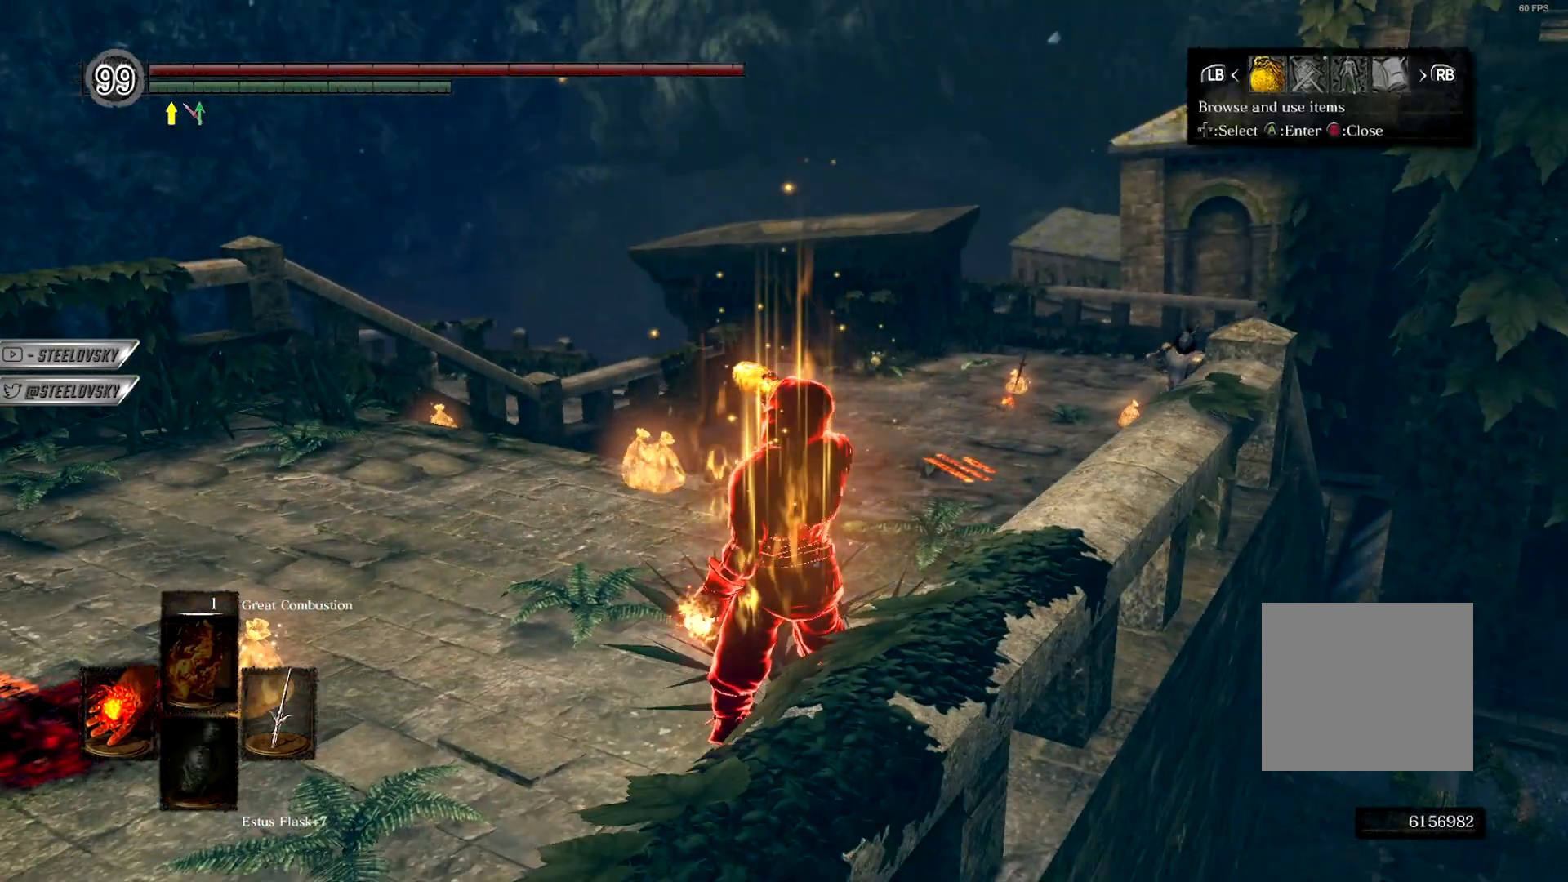
{"buttons": ["CIRCLE", "L1"], "left_stick": "up", "right_stick": "center", "events": [[133, "L1", "down"], [183, "DPAD_RIGHT", "down"], [267, "DPAD_RIGHT", "up"], [283, "CROSS", "down"], [300, "CIRCLE", "down"], [383, "CROSS", "up"]]}
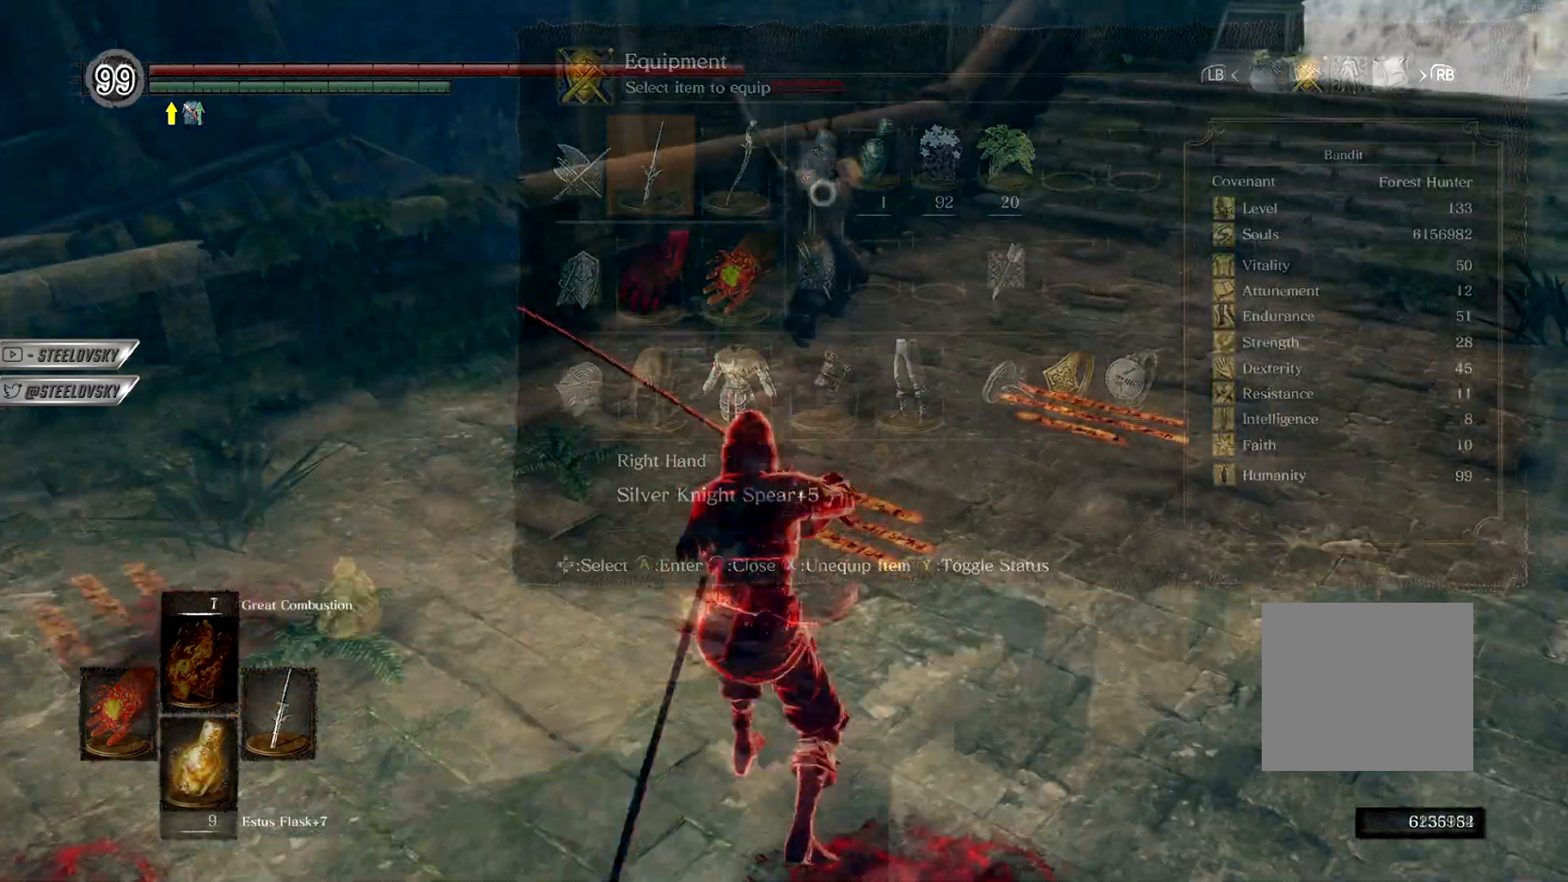
{"buttons": ["CIRCLE"], "left_stick": "right", "right_stick": "center", "events": [[50, "left_stick", "up-left"], [67, "L1", "up"], [300, "left_stick", "down-right"], [400, "left_stick", "right"]]}